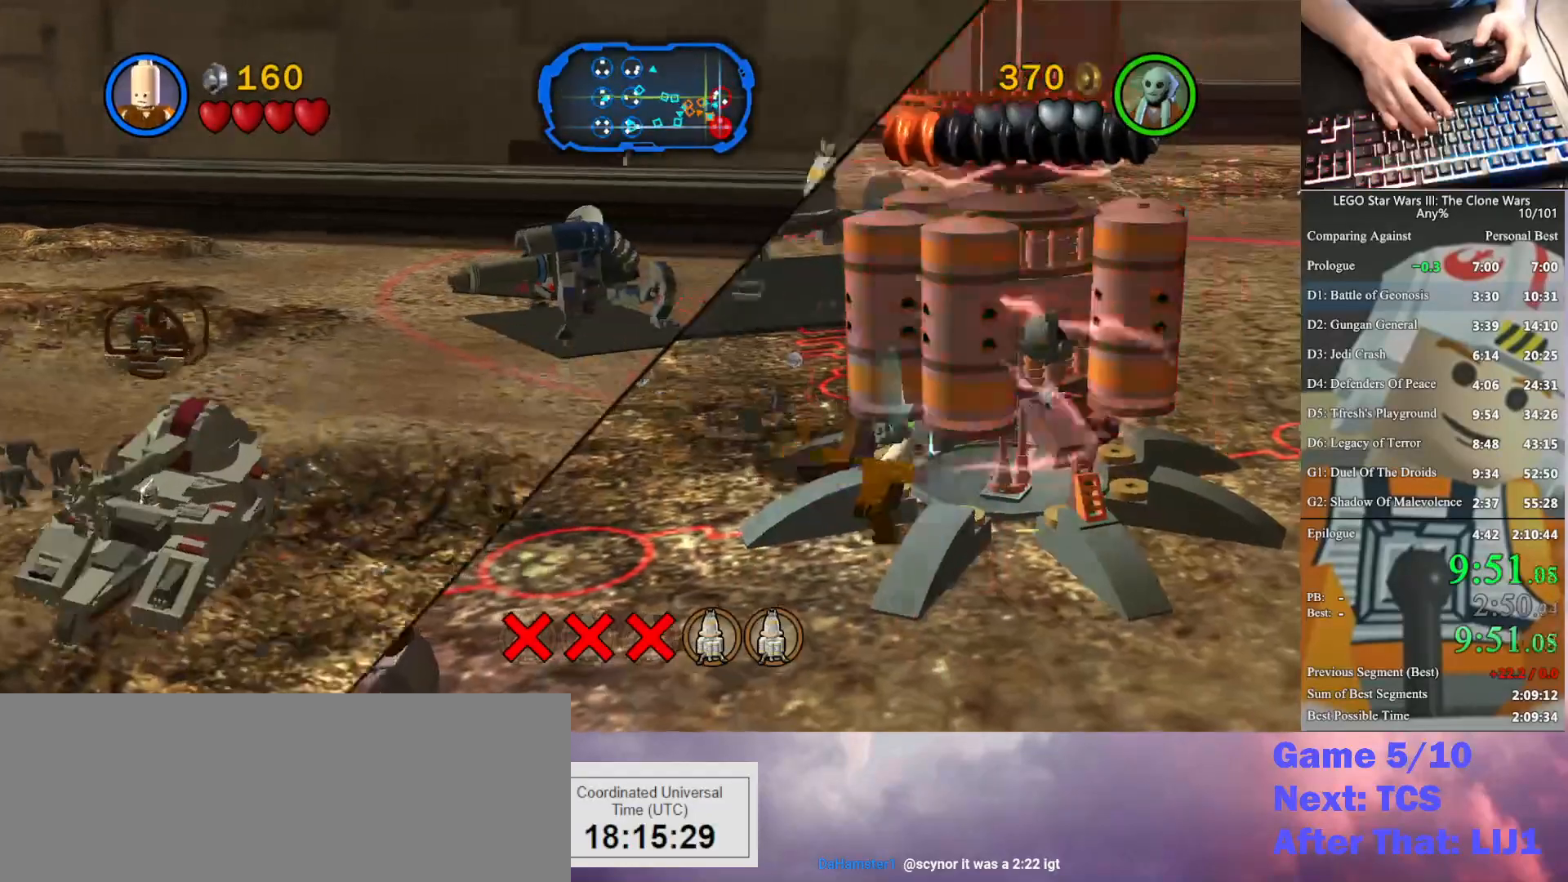
Gameplay with a controller (Xbox layout); each line is a JSON object with the inputs held at the frame after it. "button_events" lists button changes between this image and that frame as [ms after this image, input, new state], when the widget could be followed in between (sticks are given only as held states). This document gives stick clicks only as held states, not as events. Not read: keyboard_mouse.
{"buttons": [], "left_stick": "center", "right_stick": "center", "button_events": [[233, "X", "up"], [333, "X", "down"], [433, "X", "up"]]}
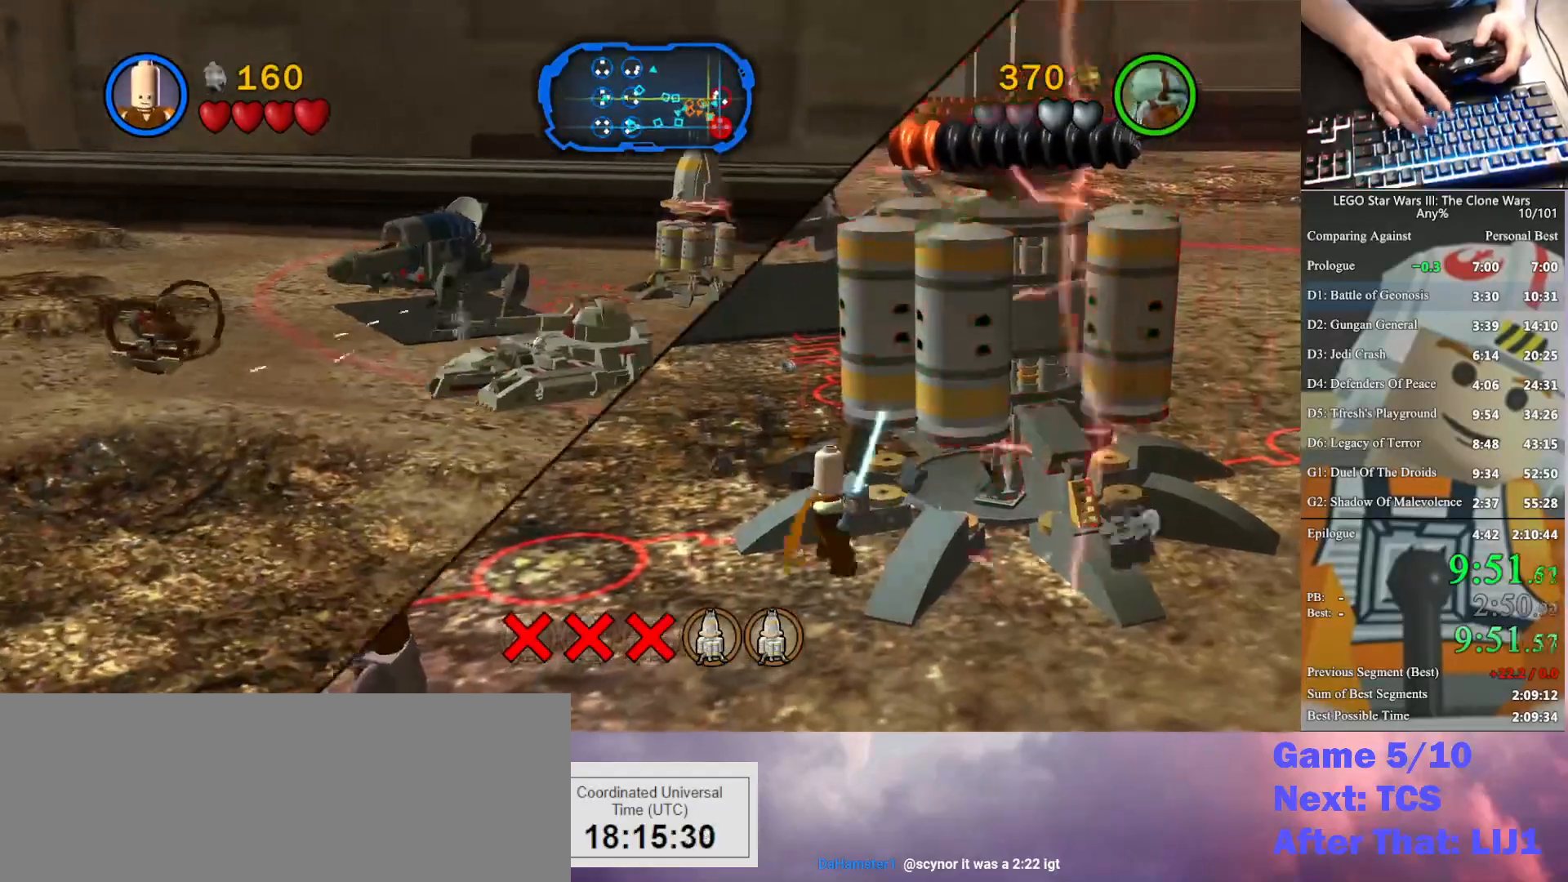
{"buttons": ["X"], "left_stick": "center", "right_stick": "center", "button_events": [[33, "X", "down"], [133, "X", "up"], [233, "X", "down"], [333, "X", "up"], [467, "X", "down"]]}
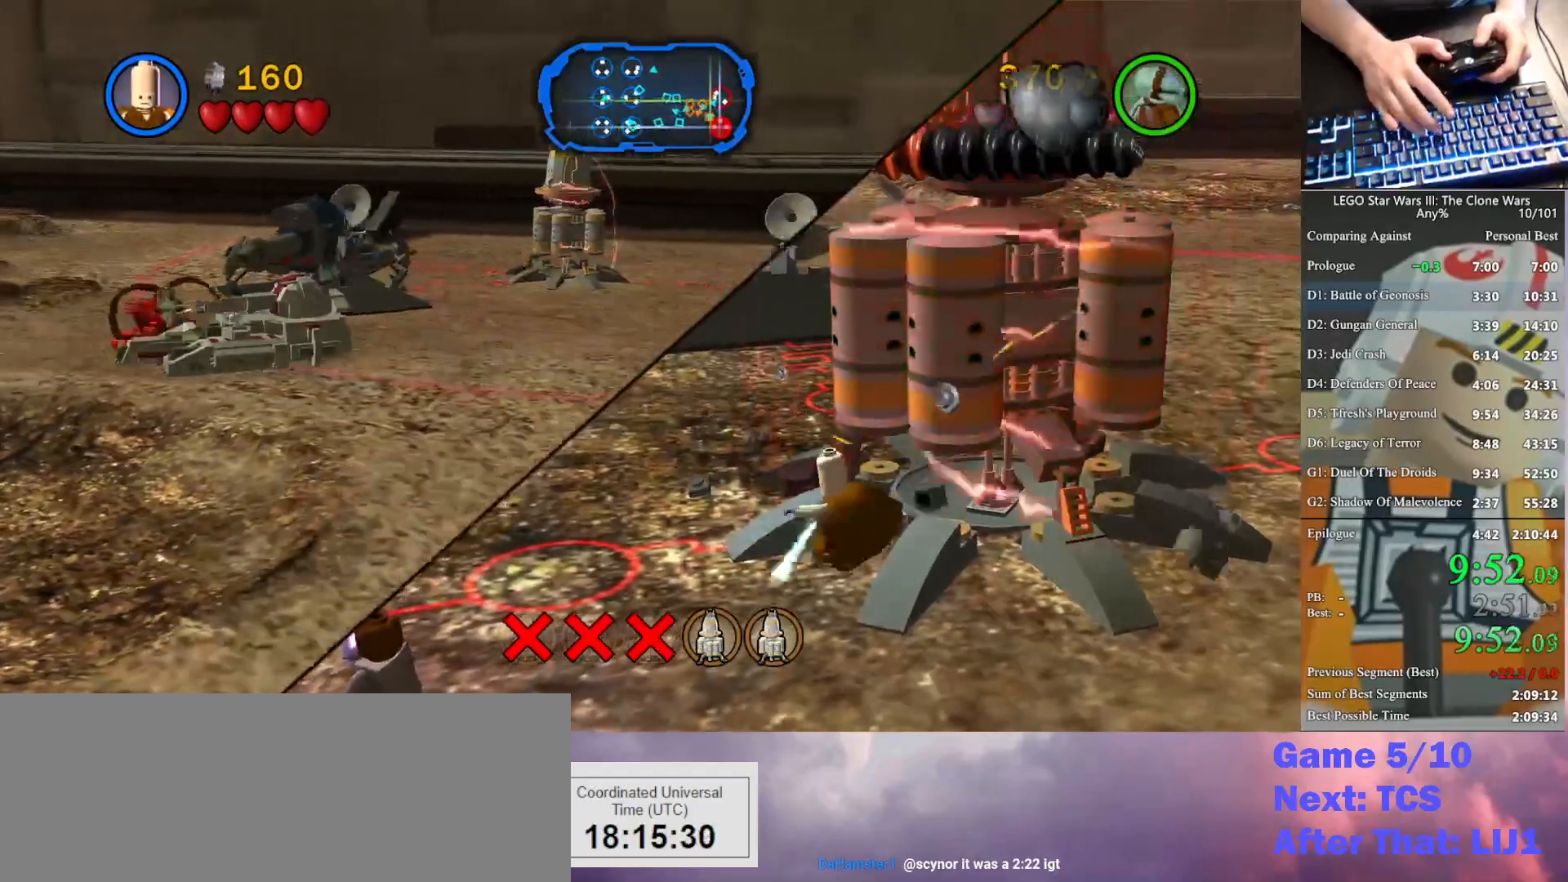
{"buttons": [], "left_stick": "center", "right_stick": "center", "button_events": [[67, "X", "up"], [167, "X", "down"], [267, "X", "up"], [367, "X", "down"], [500, "X", "up"]]}
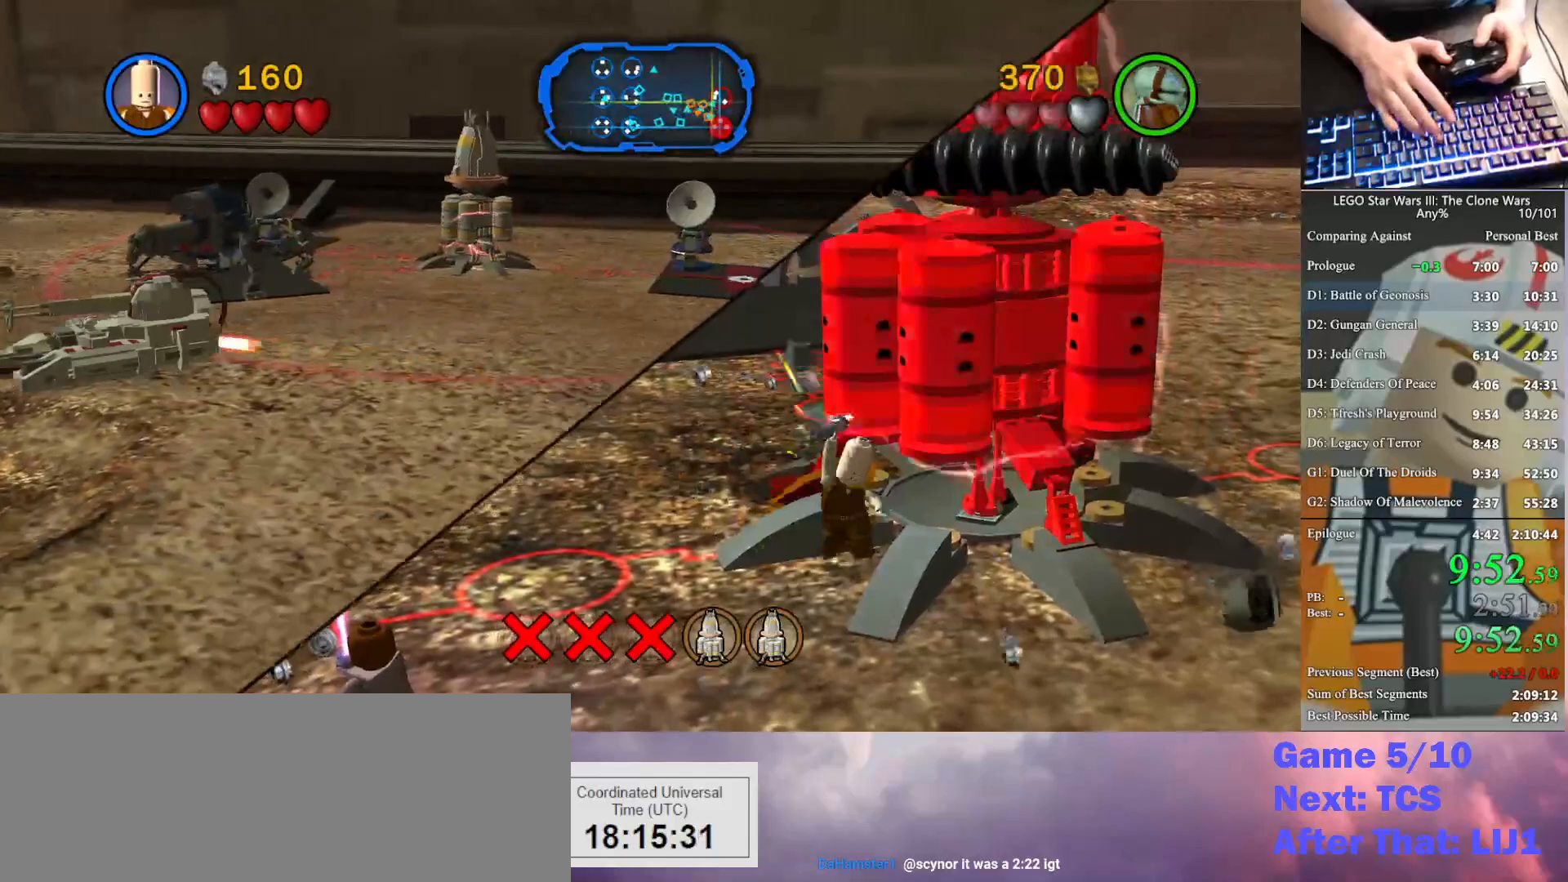
{"buttons": [], "left_stick": "center", "right_stick": "center", "button_events": [[100, "X", "down"], [233, "X", "up"], [333, "X", "down"], [467, "X", "up"]]}
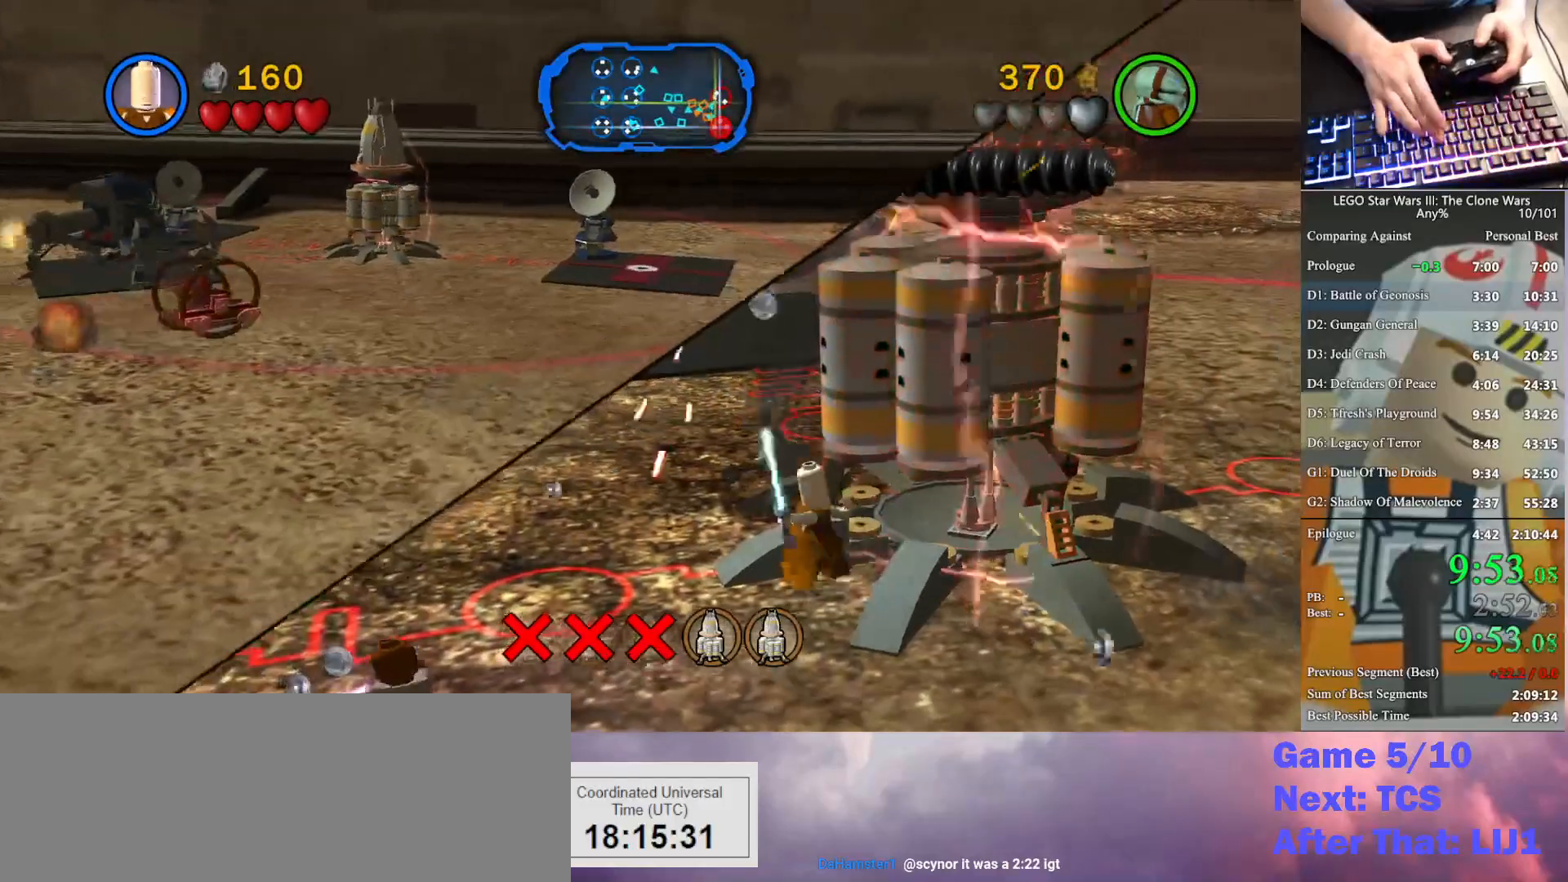
{"buttons": [], "left_stick": "center", "right_stick": "center", "button_events": [[67, "X", "down"], [133, "X", "up"], [267, "X", "down"], [367, "X", "up"]]}
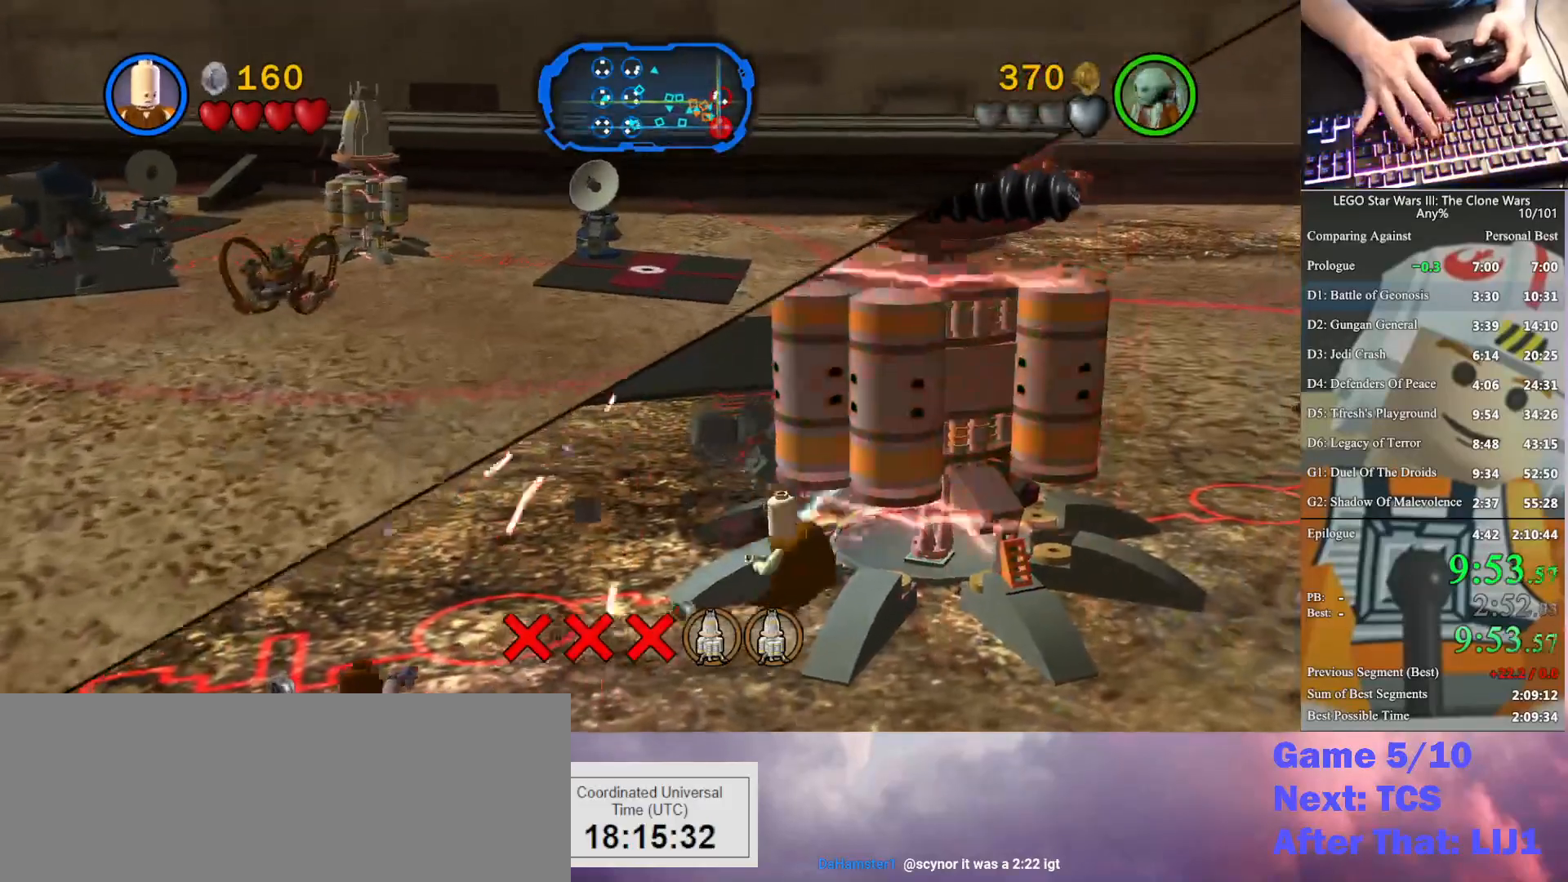
{"buttons": [], "left_stick": "center", "right_stick": "center", "button_events": [[100, "X", "down"], [233, "X", "up"], [367, "X", "down"], [500, "X", "up"]]}
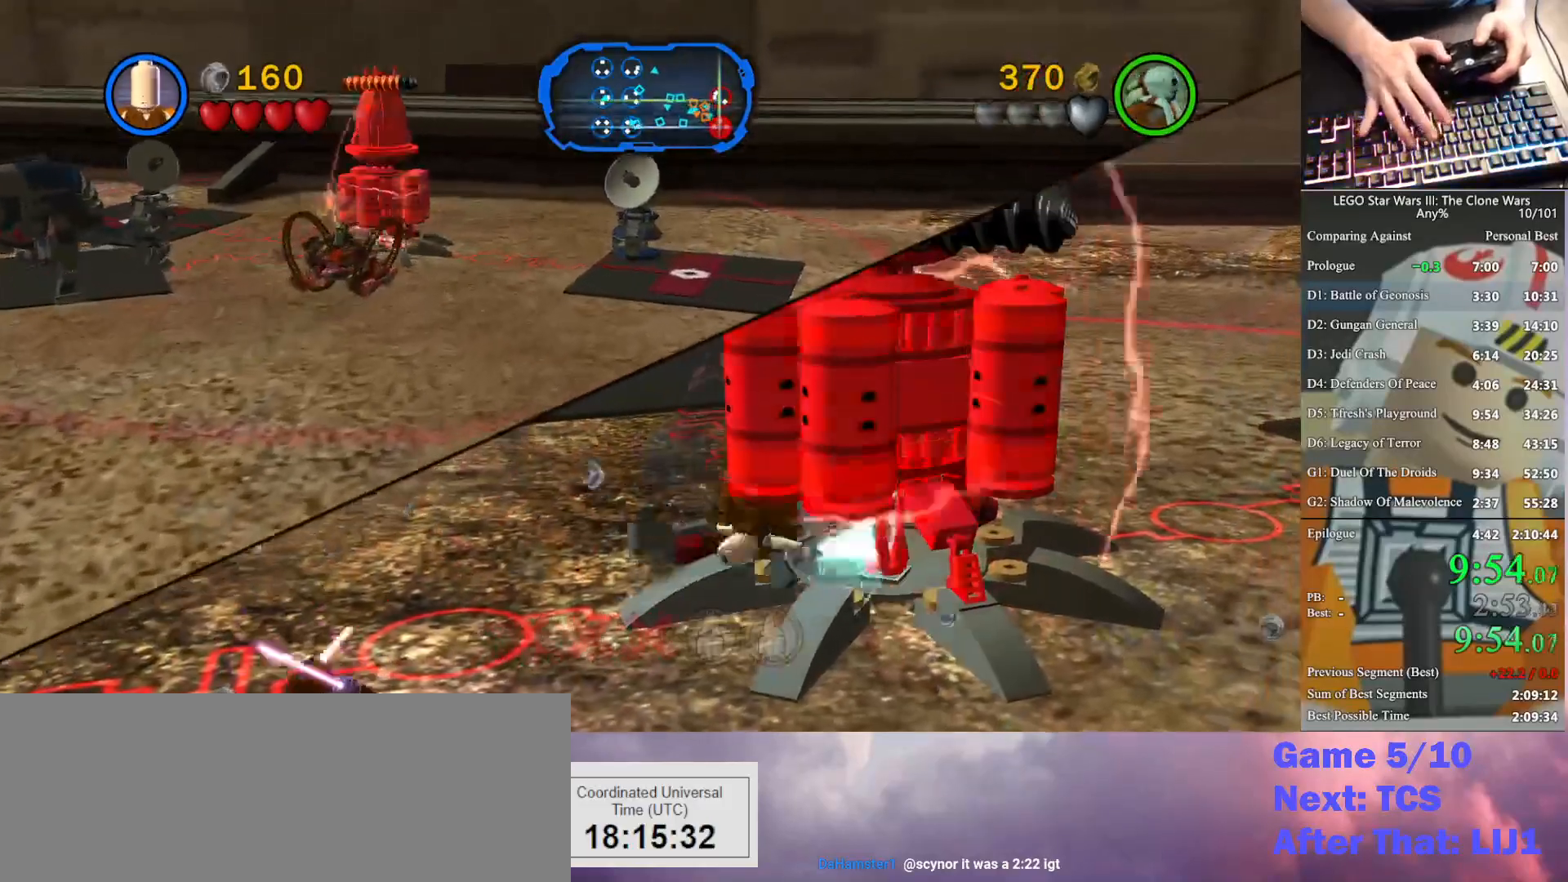
{"buttons": ["X"], "left_stick": "center", "right_stick": "center", "button_events": [[133, "X", "down"], [233, "X", "up"], [367, "X", "down"]]}
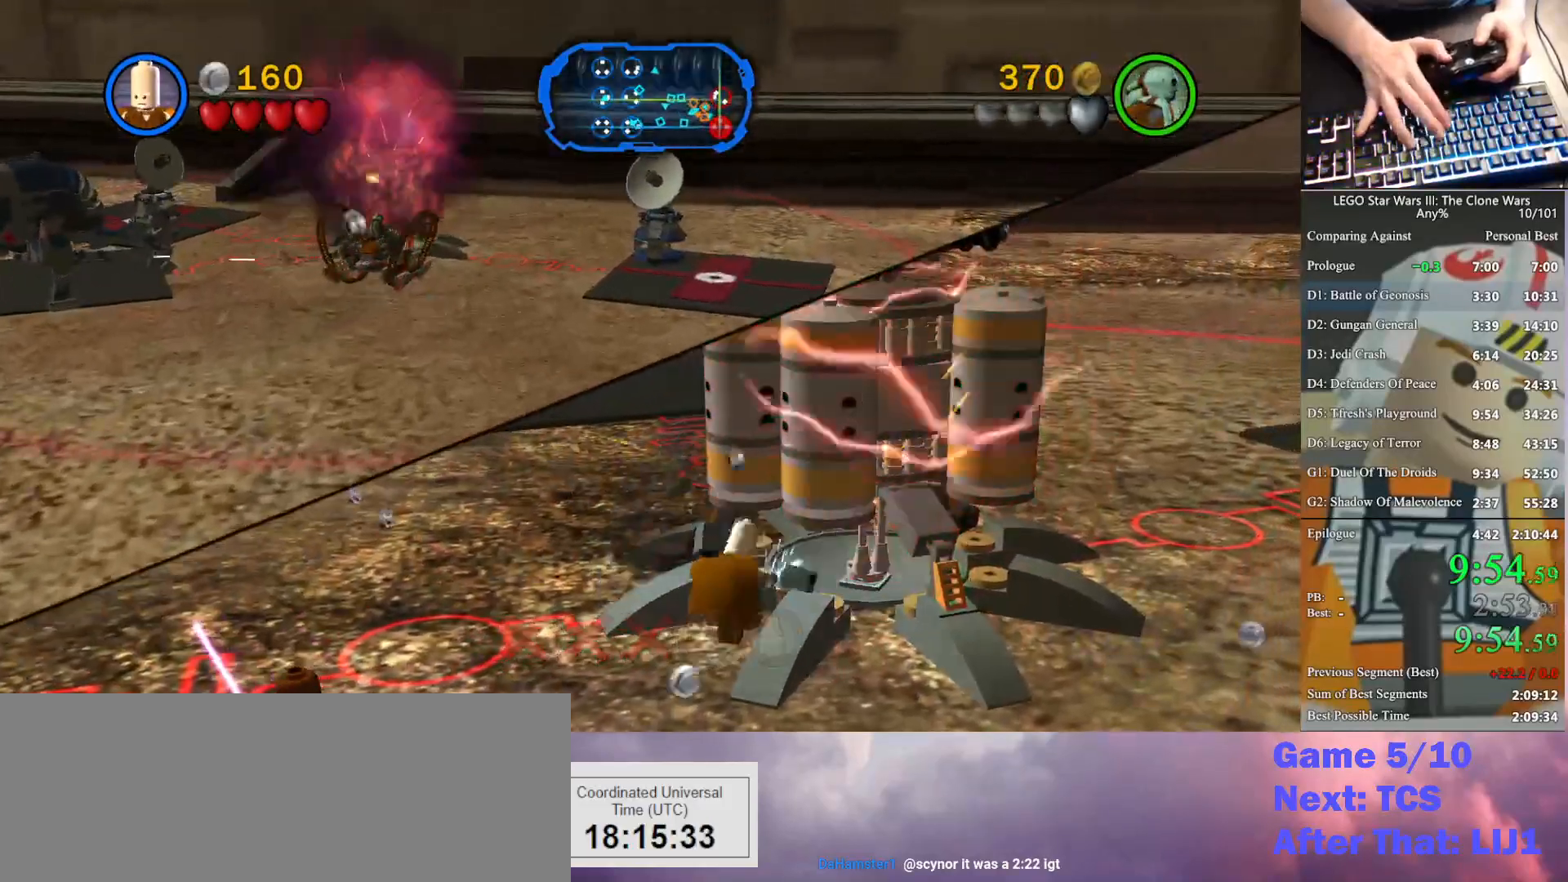
{"buttons": ["X"], "left_stick": "center", "right_stick": "center", "button_events": [[33, "X", "up"], [167, "X", "down"], [300, "X", "up"], [400, "X", "down"]]}
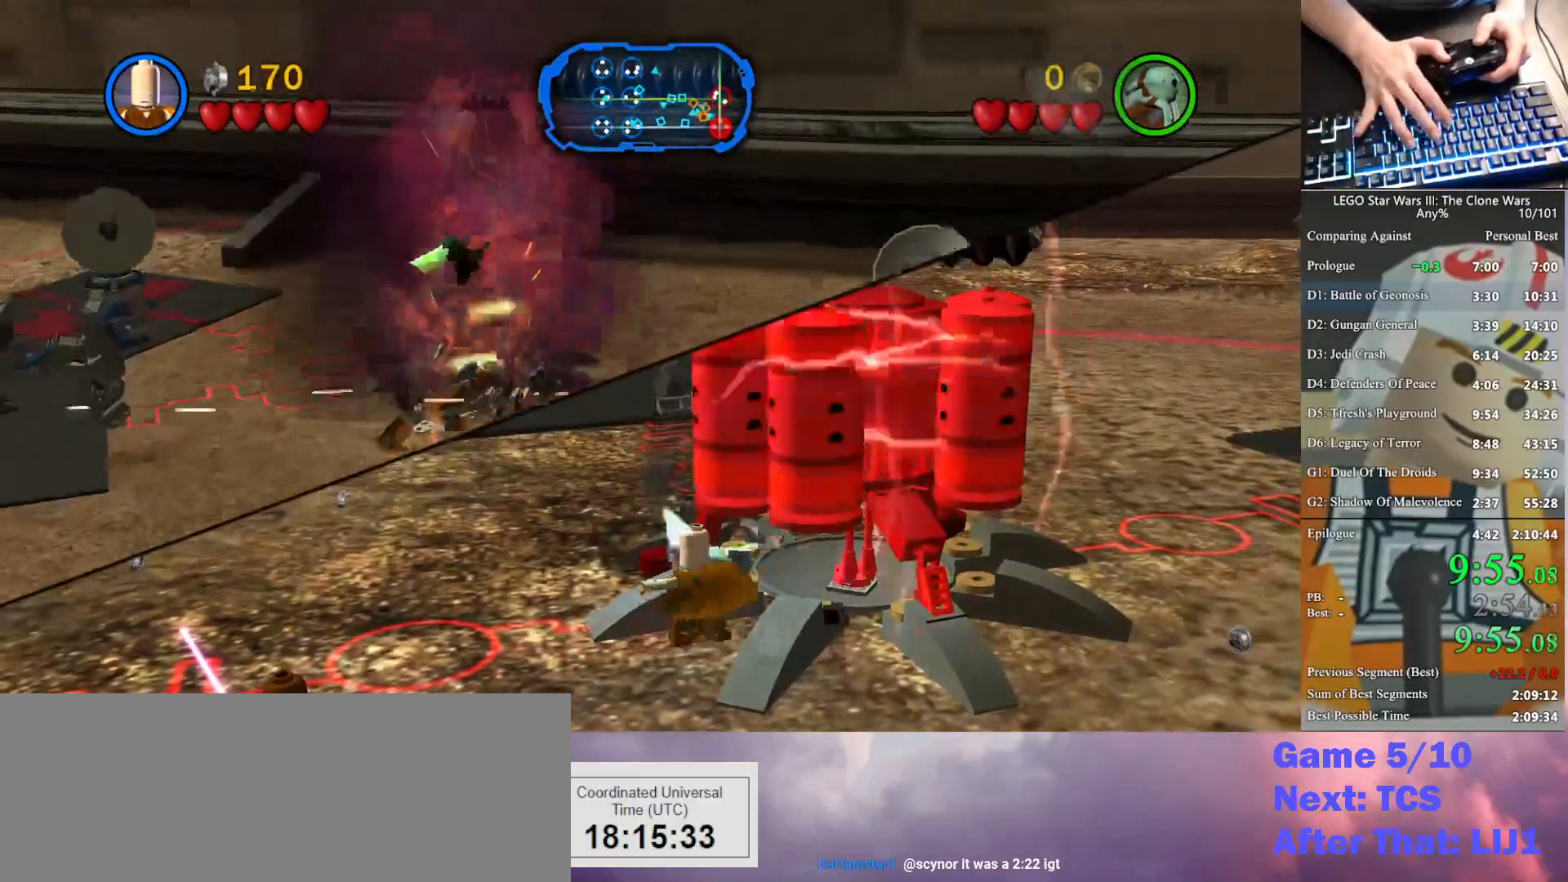
{"buttons": [], "left_stick": "center", "right_stick": "center", "button_events": [[33, "X", "up"], [133, "X", "down"], [233, "X", "up"], [333, "X", "down"], [433, "X", "up"]]}
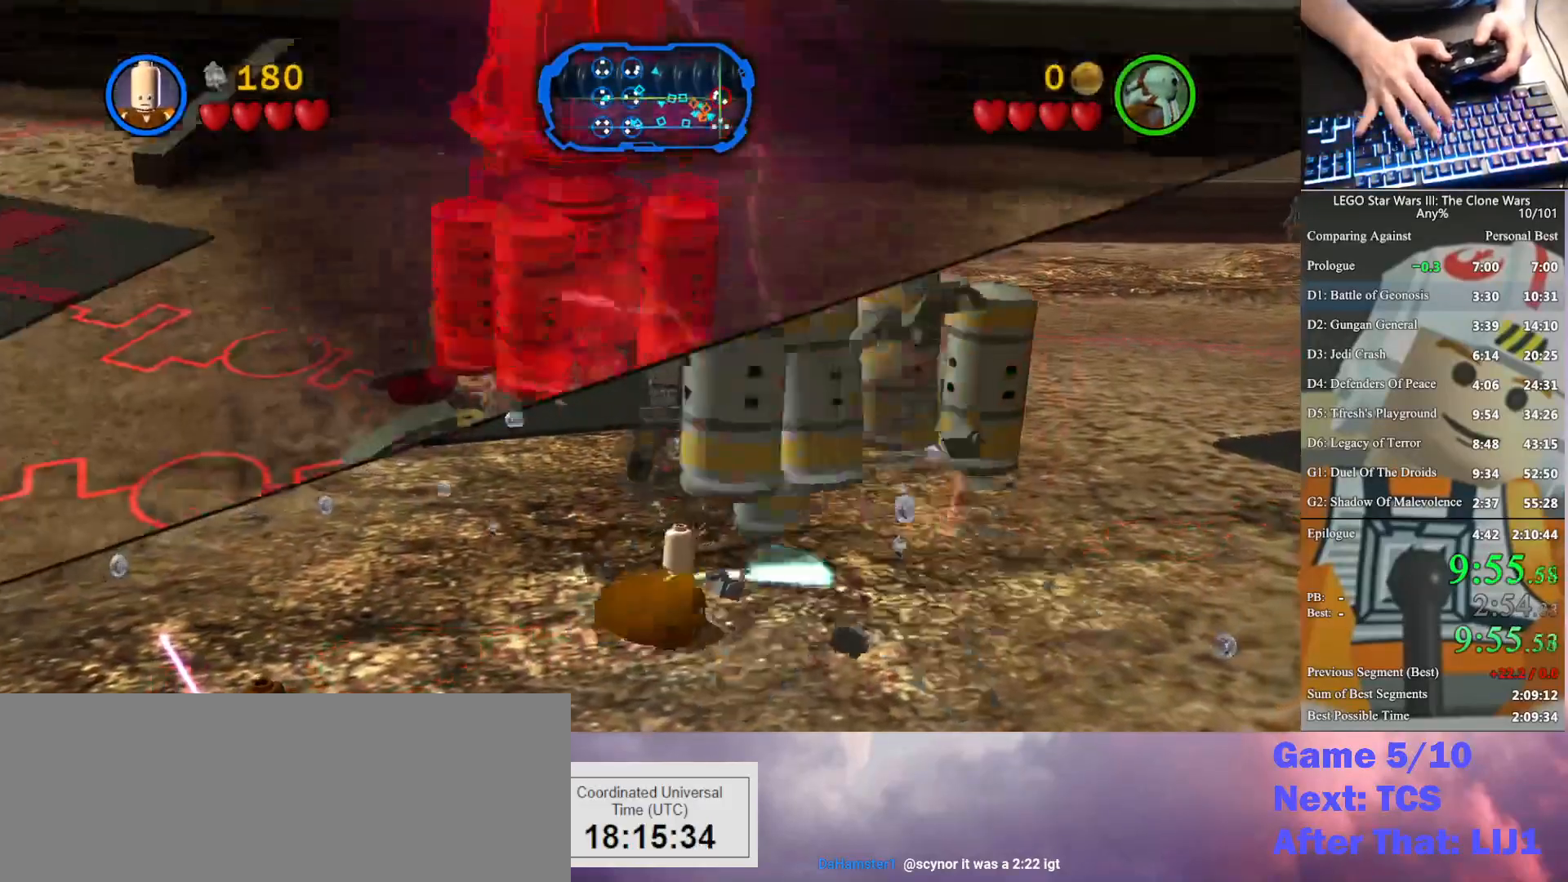
{"buttons": [], "left_stick": "center", "right_stick": "center", "button_events": [[33, "X", "down"], [133, "X", "up"], [233, "X", "down"], [300, "X", "up"], [400, "X", "down"], [467, "X", "up"]]}
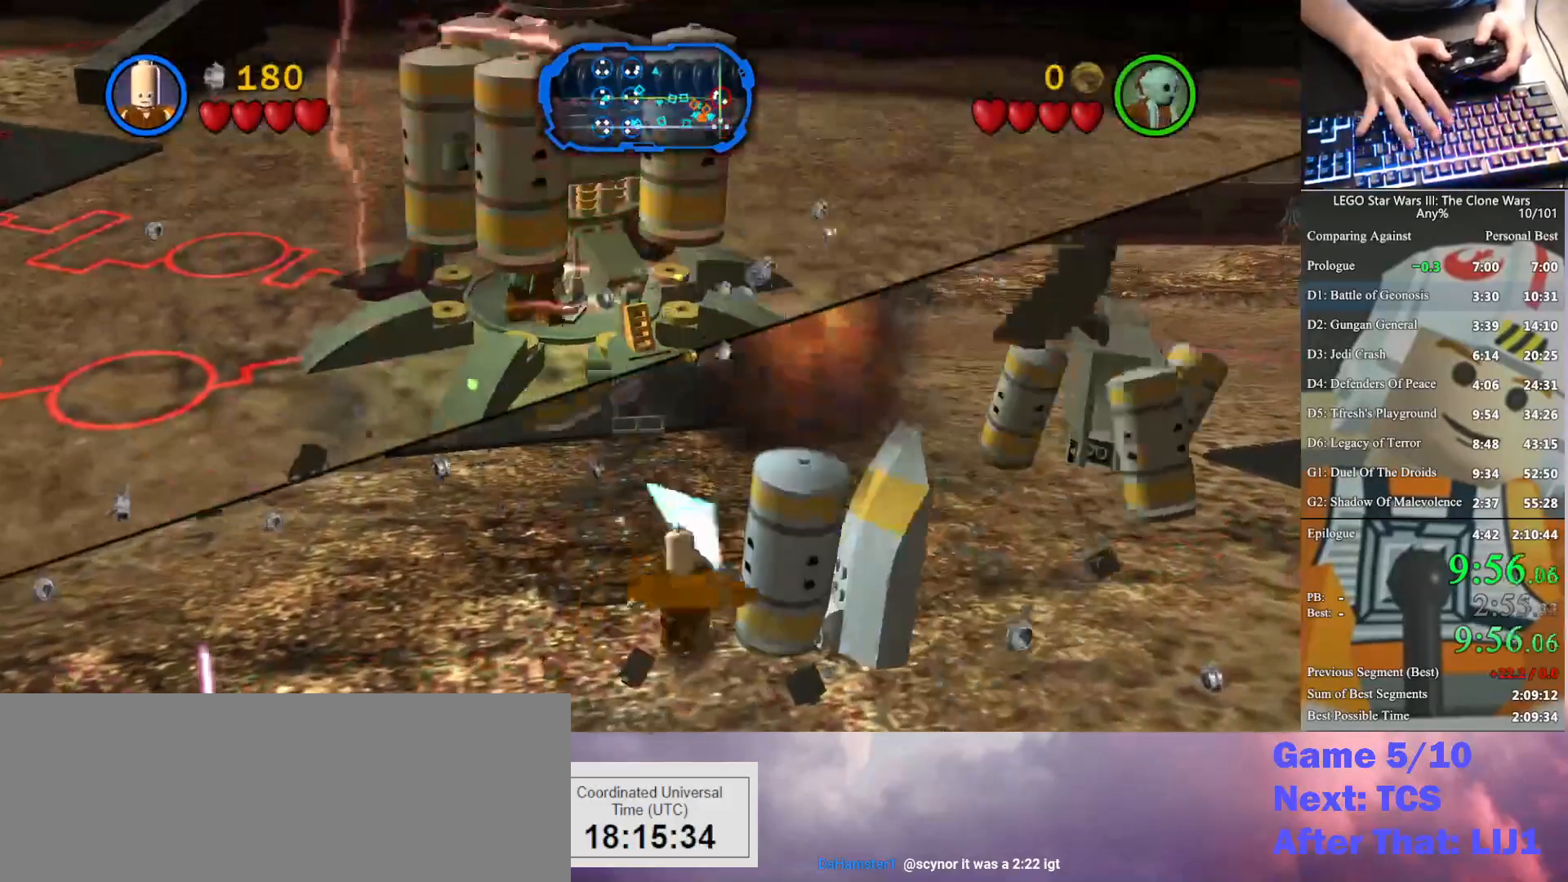
{"buttons": [], "left_stick": "left", "right_stick": "center", "button_events": [[100, "X", "down"], [167, "X", "up"], [267, "X", "down"], [333, "X", "up"]]}
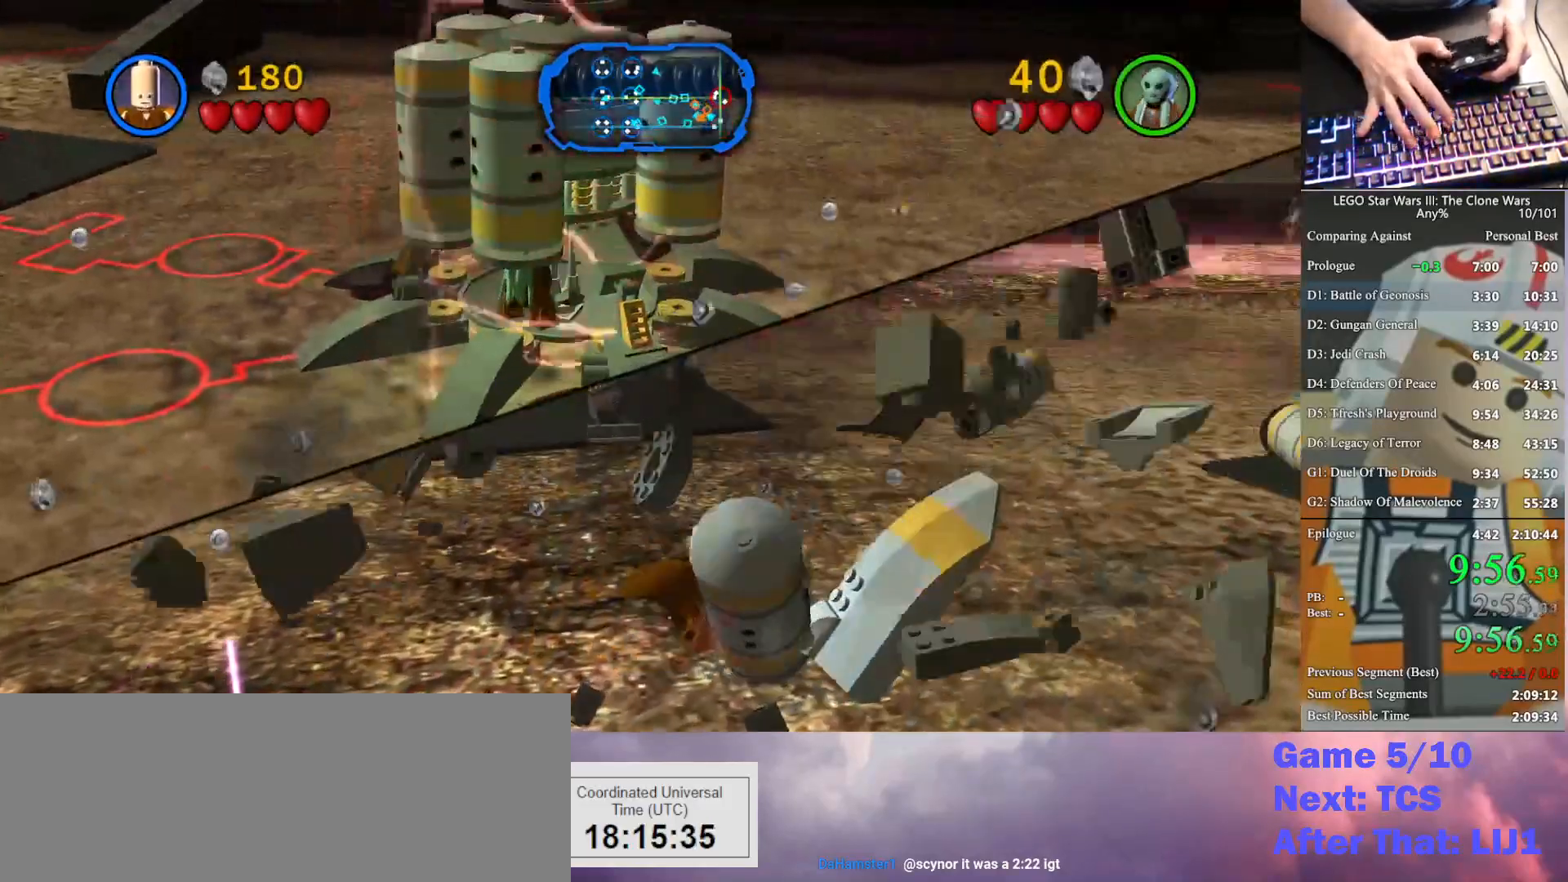
{"buttons": [], "left_stick": "left", "right_stick": "center", "button_events": []}
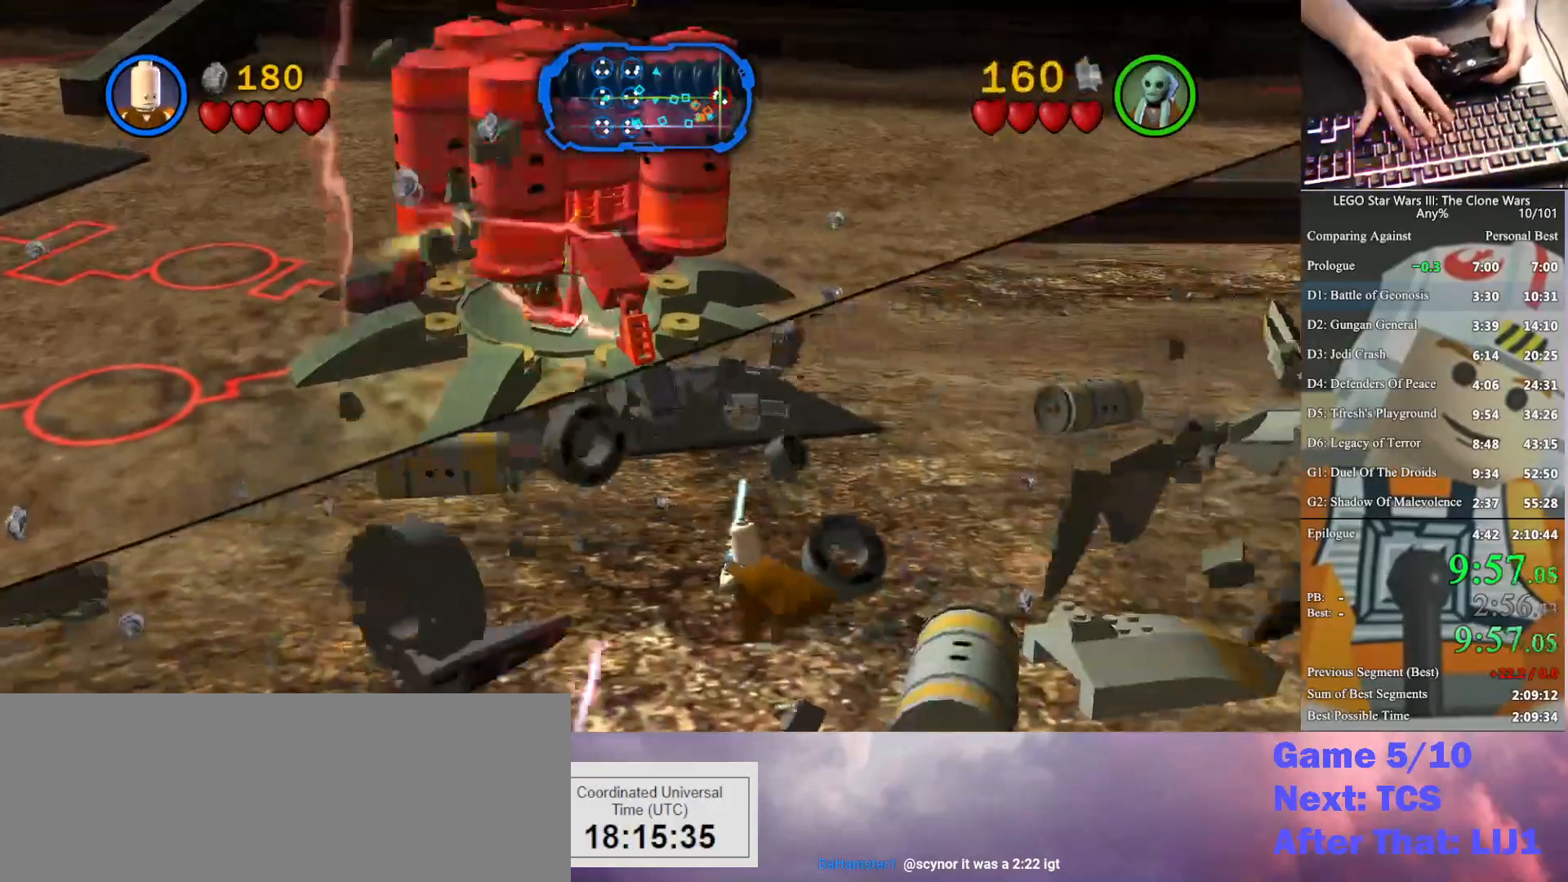
{"buttons": [], "left_stick": "up-left", "right_stick": "center", "button_events": []}
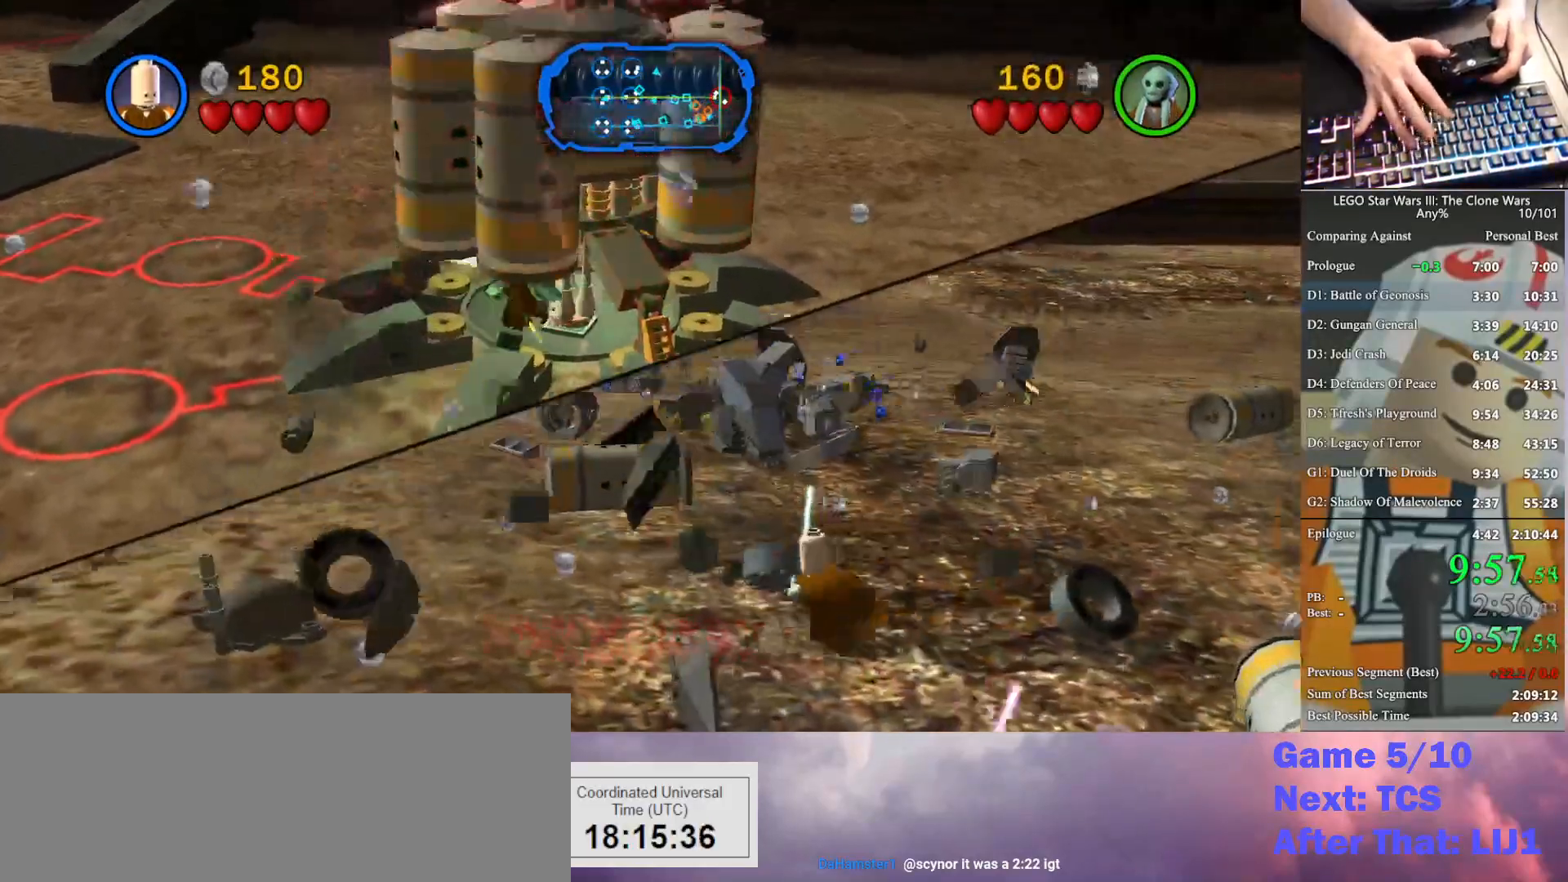
{"buttons": [], "left_stick": "up-left", "right_stick": "center", "button_events": []}
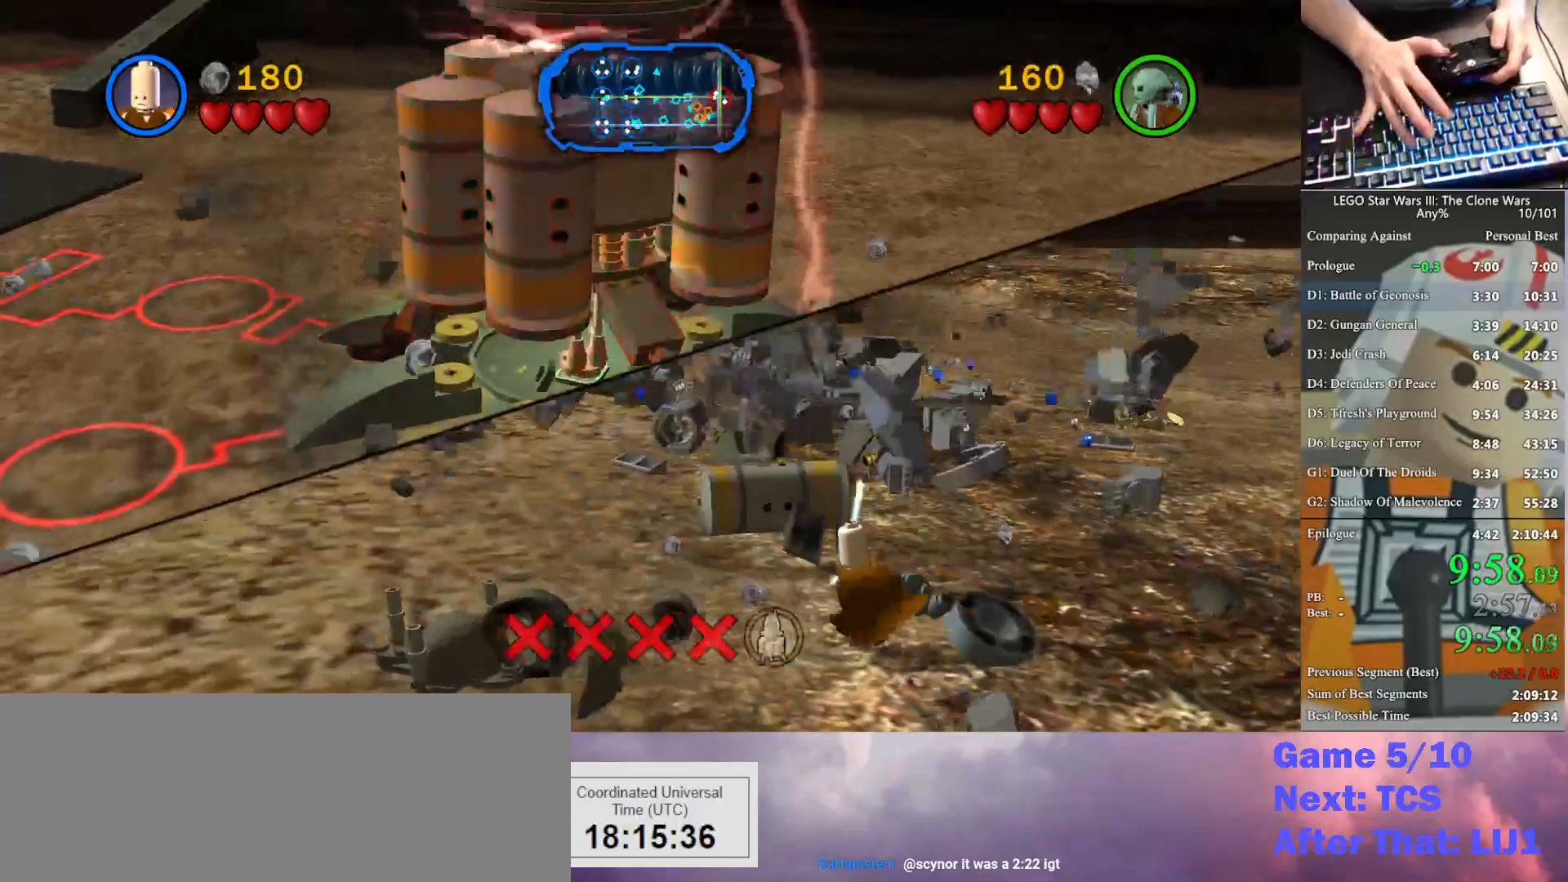
{"buttons": [], "left_stick": "up-left", "right_stick": "center", "button_events": []}
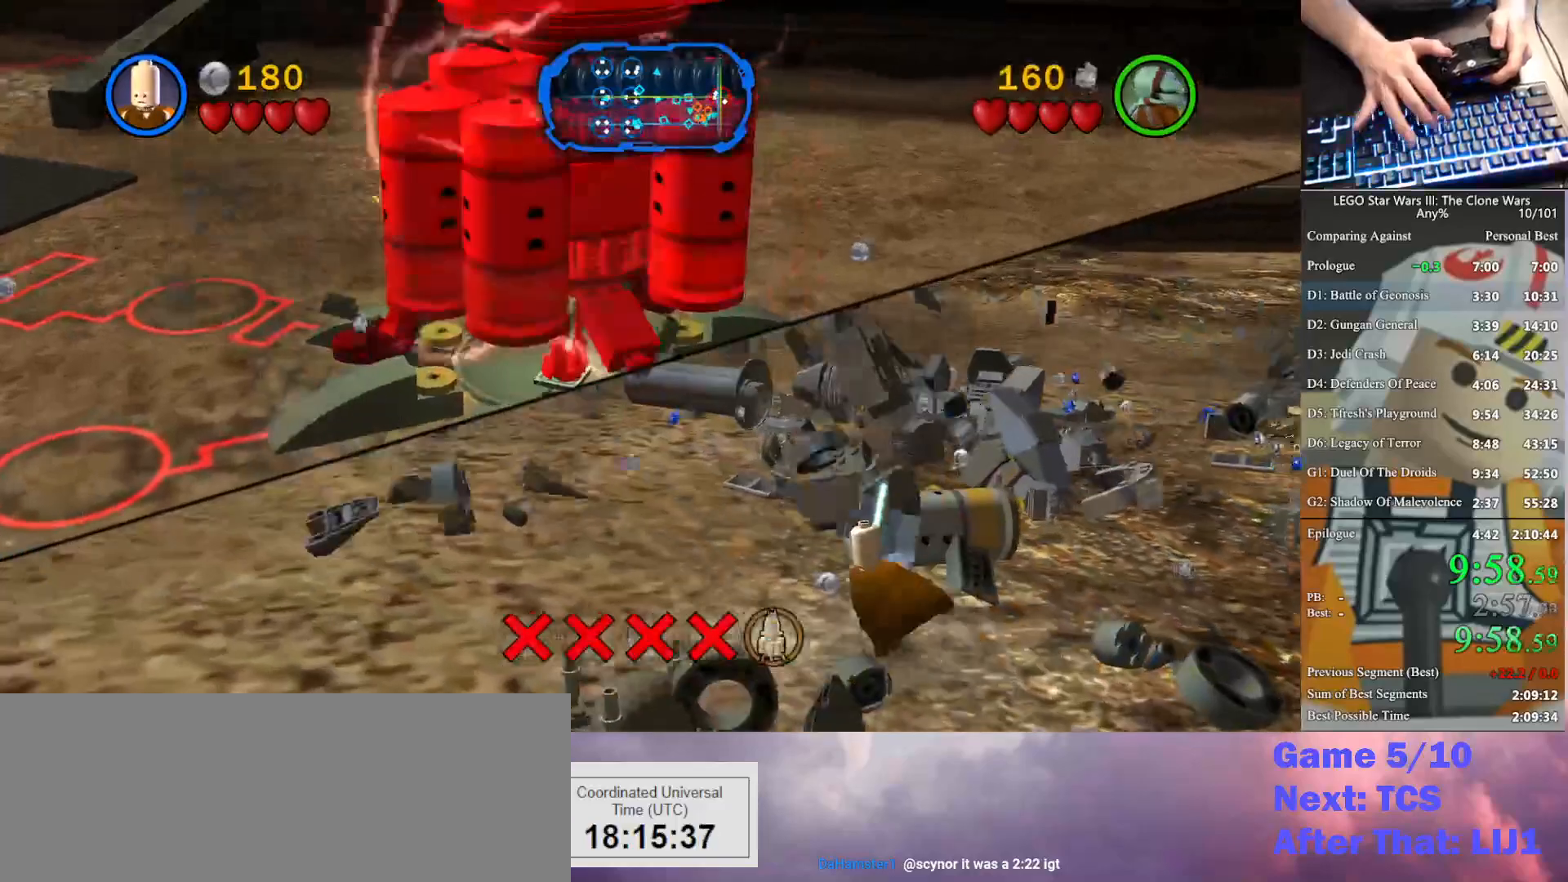
{"buttons": [], "left_stick": "up-left", "right_stick": "center", "button_events": []}
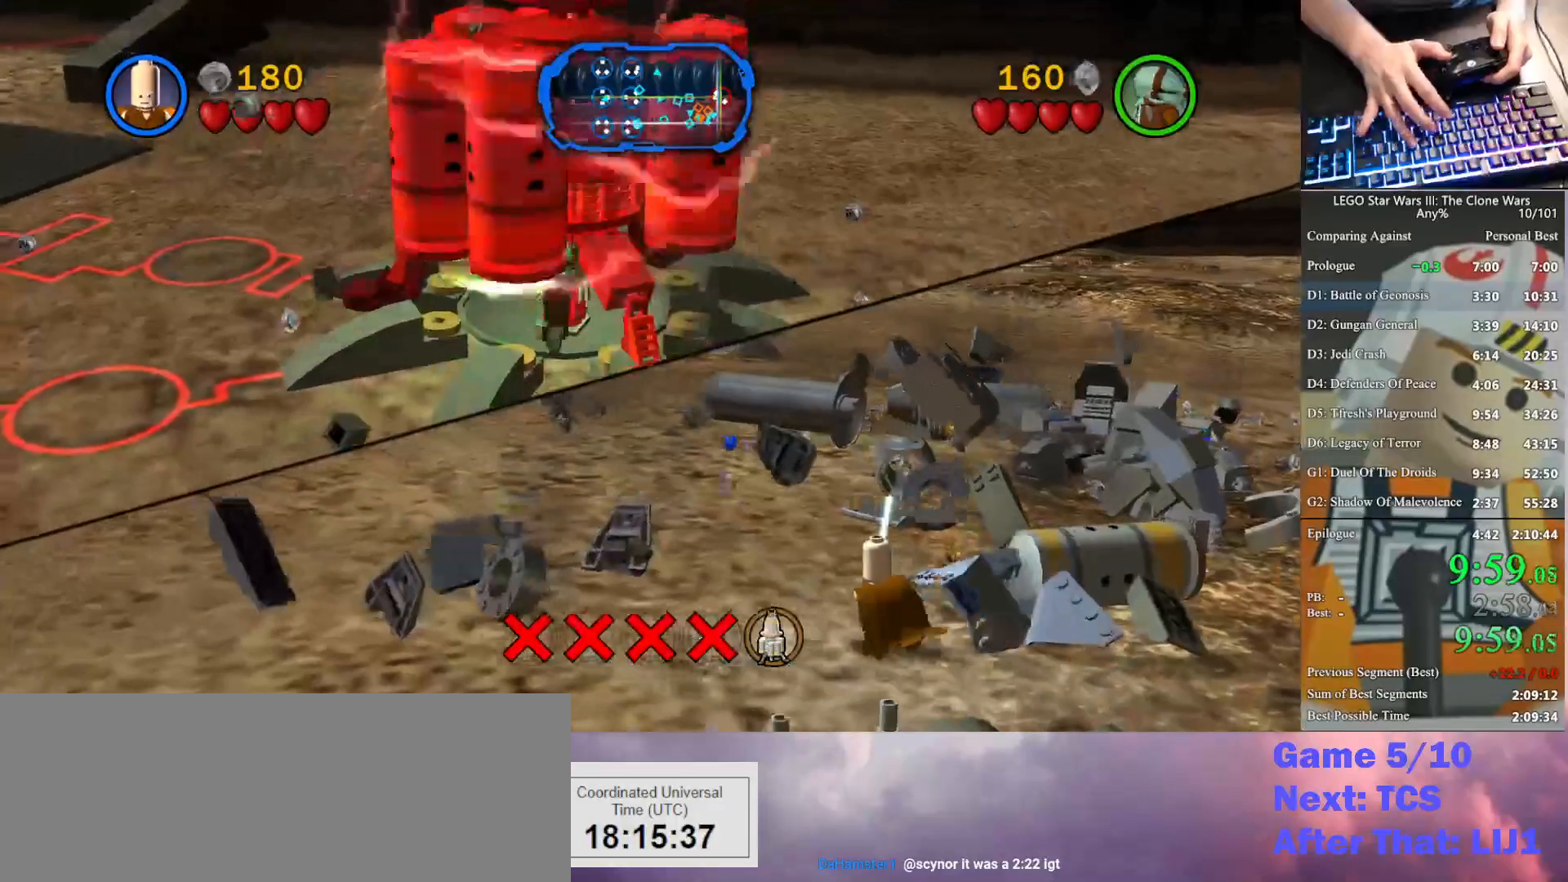
{"buttons": [], "left_stick": "up-left", "right_stick": "center", "button_events": []}
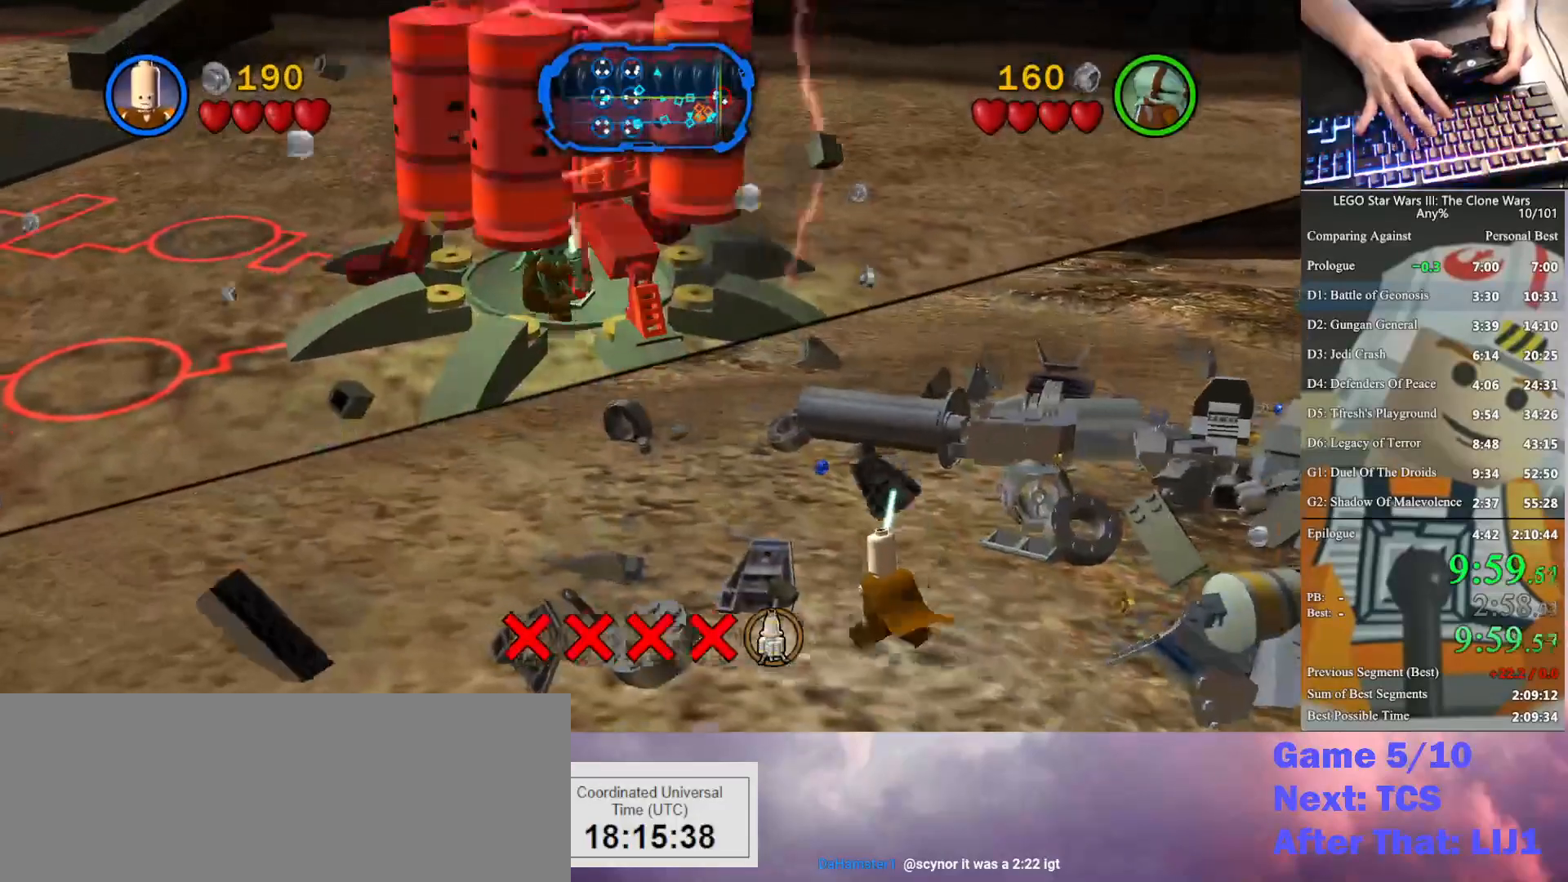
{"buttons": [], "left_stick": "up-left", "right_stick": "center", "button_events": []}
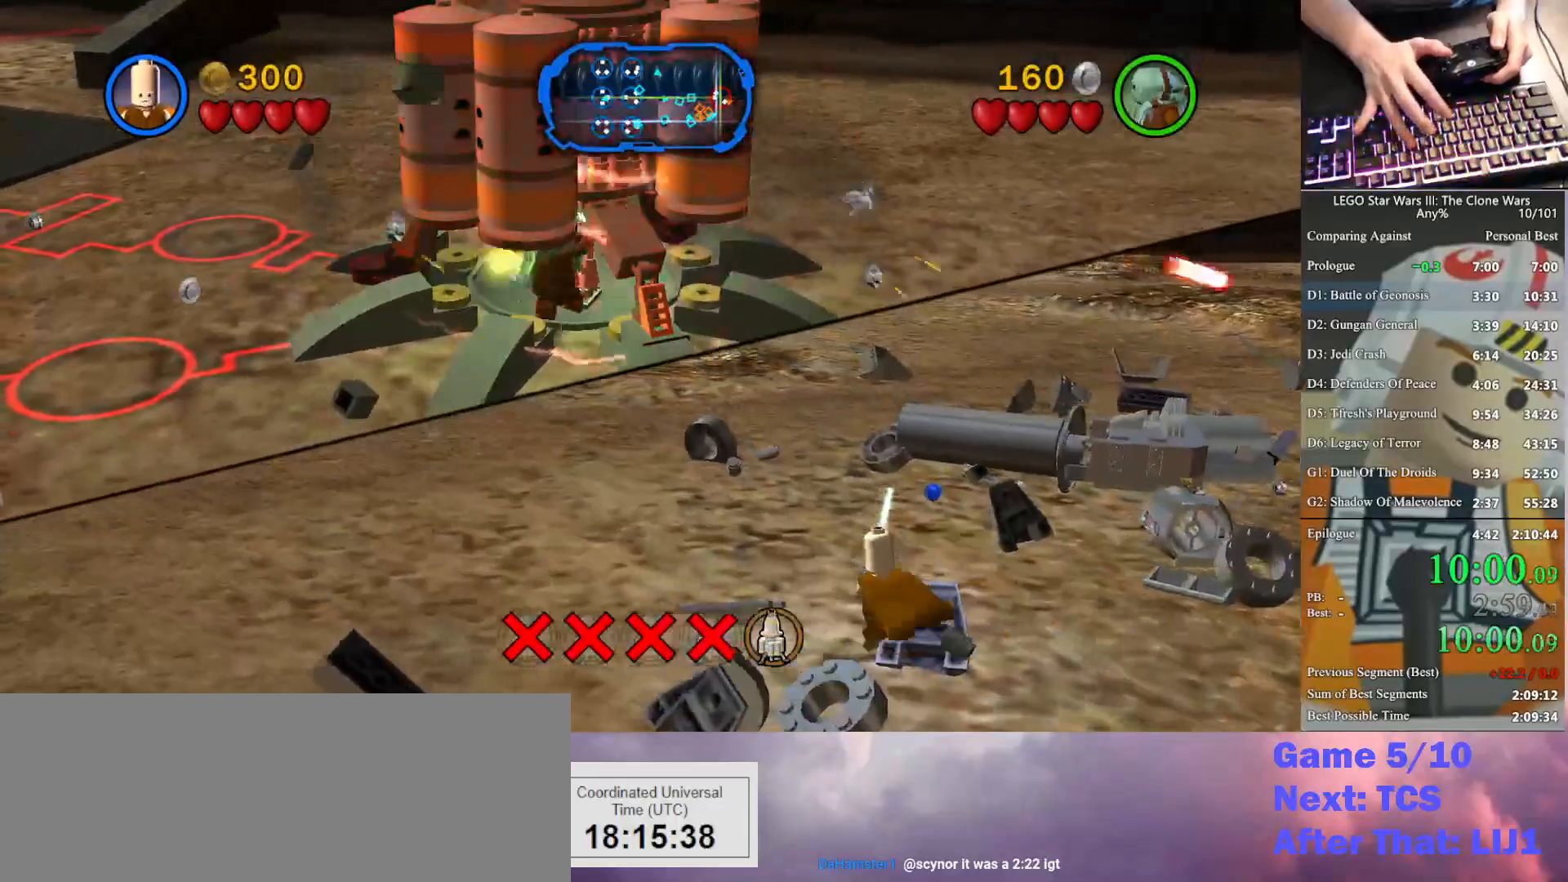
{"buttons": [], "left_stick": "up-left", "right_stick": "center", "button_events": []}
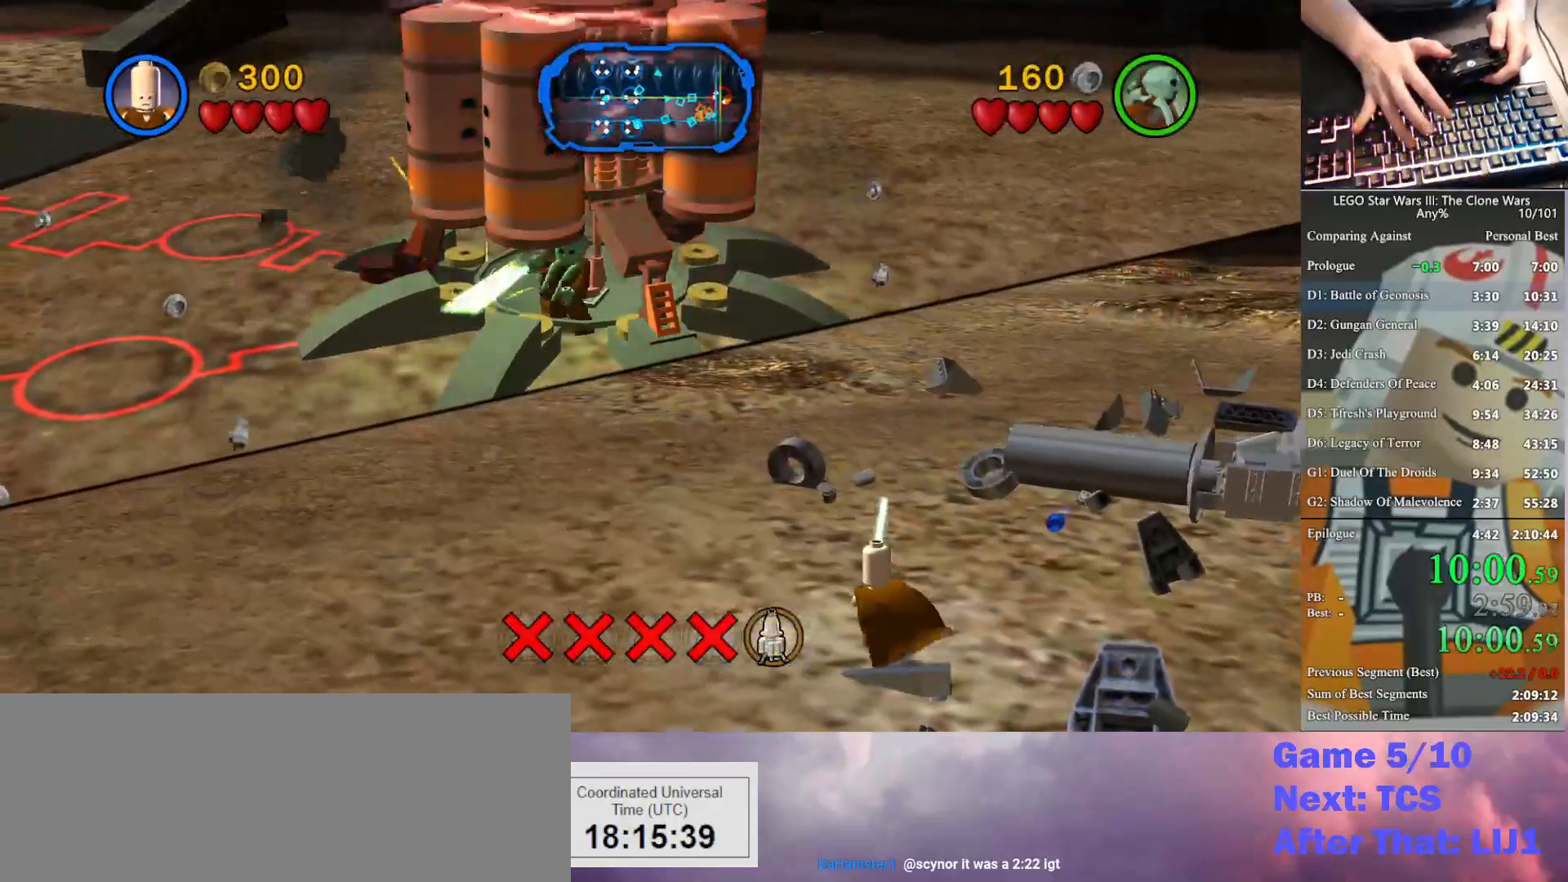
{"buttons": [], "left_stick": "up-left", "right_stick": "center", "button_events": []}
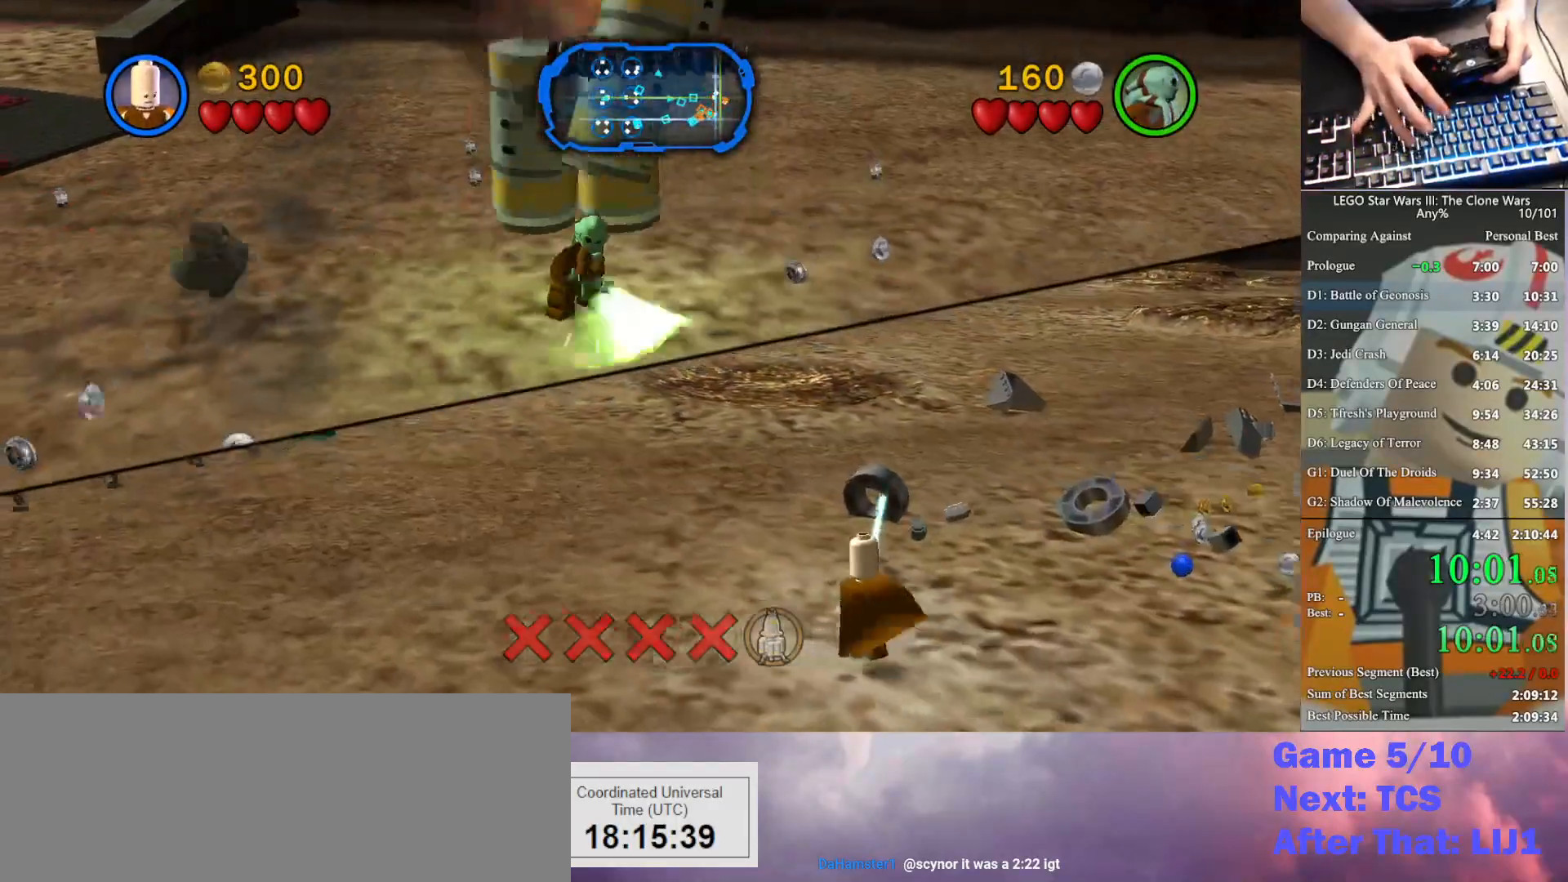
{"buttons": [], "left_stick": "center", "right_stick": "center", "button_events": []}
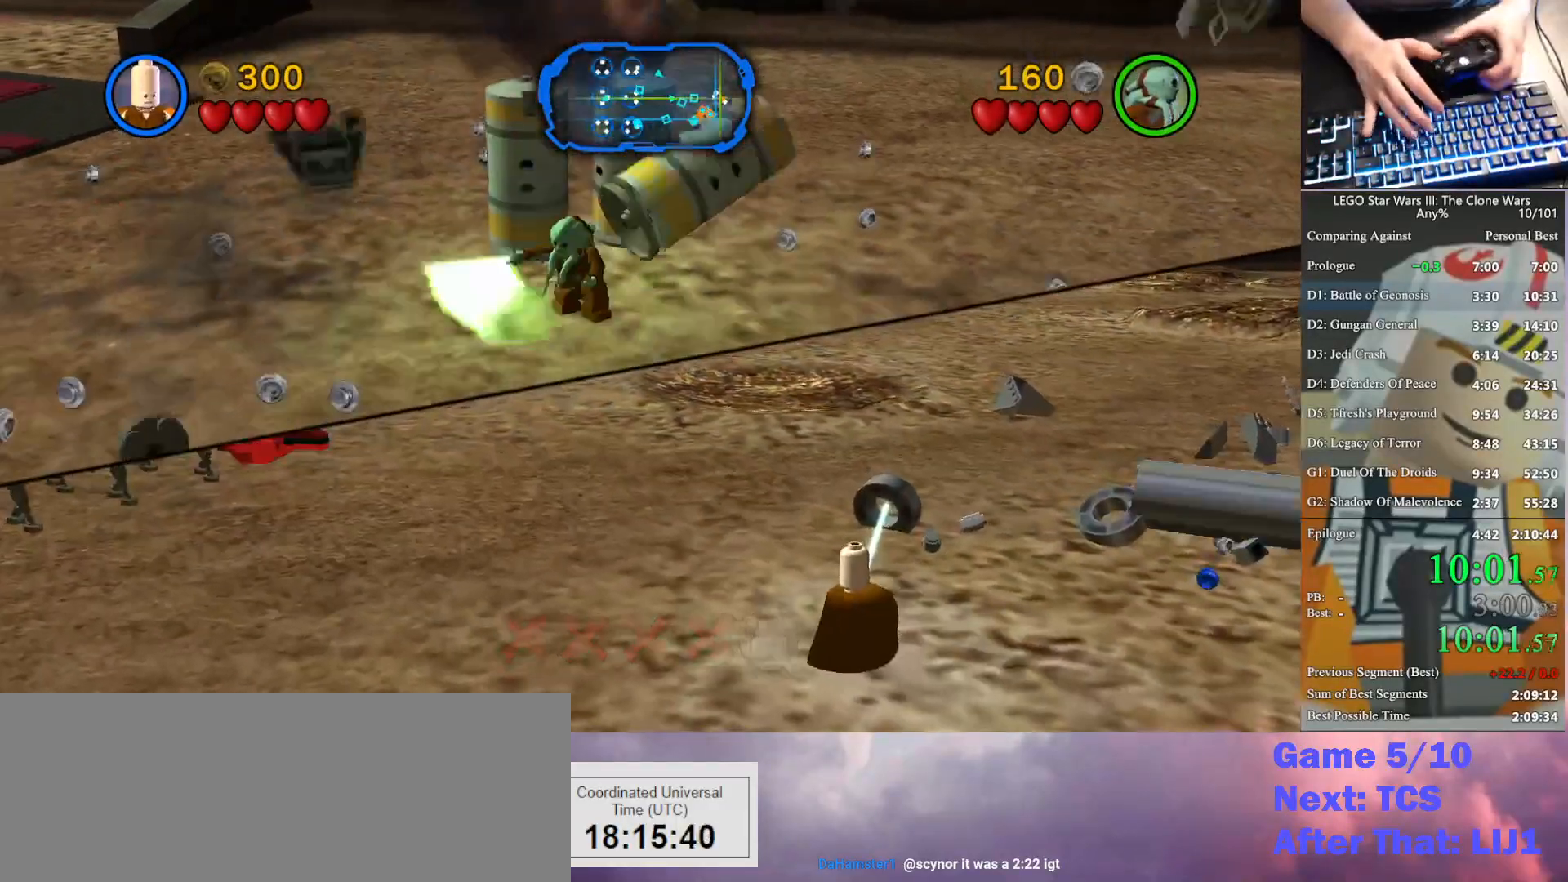
{"buttons": [], "left_stick": "center", "right_stick": "center", "button_events": []}
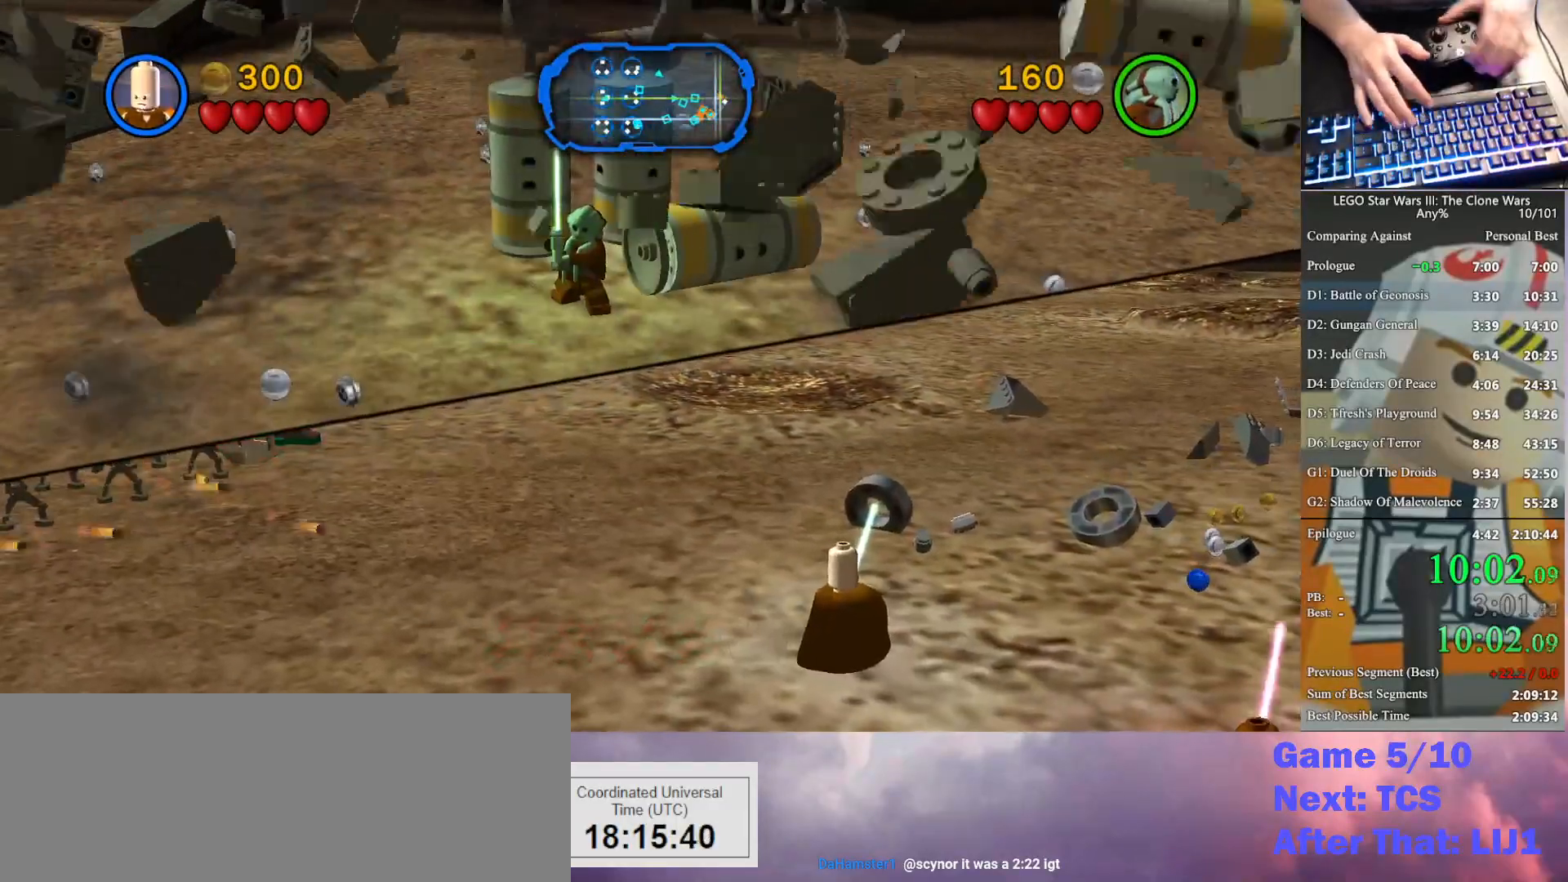
{"buttons": [], "left_stick": "center", "right_stick": "center", "button_events": []}
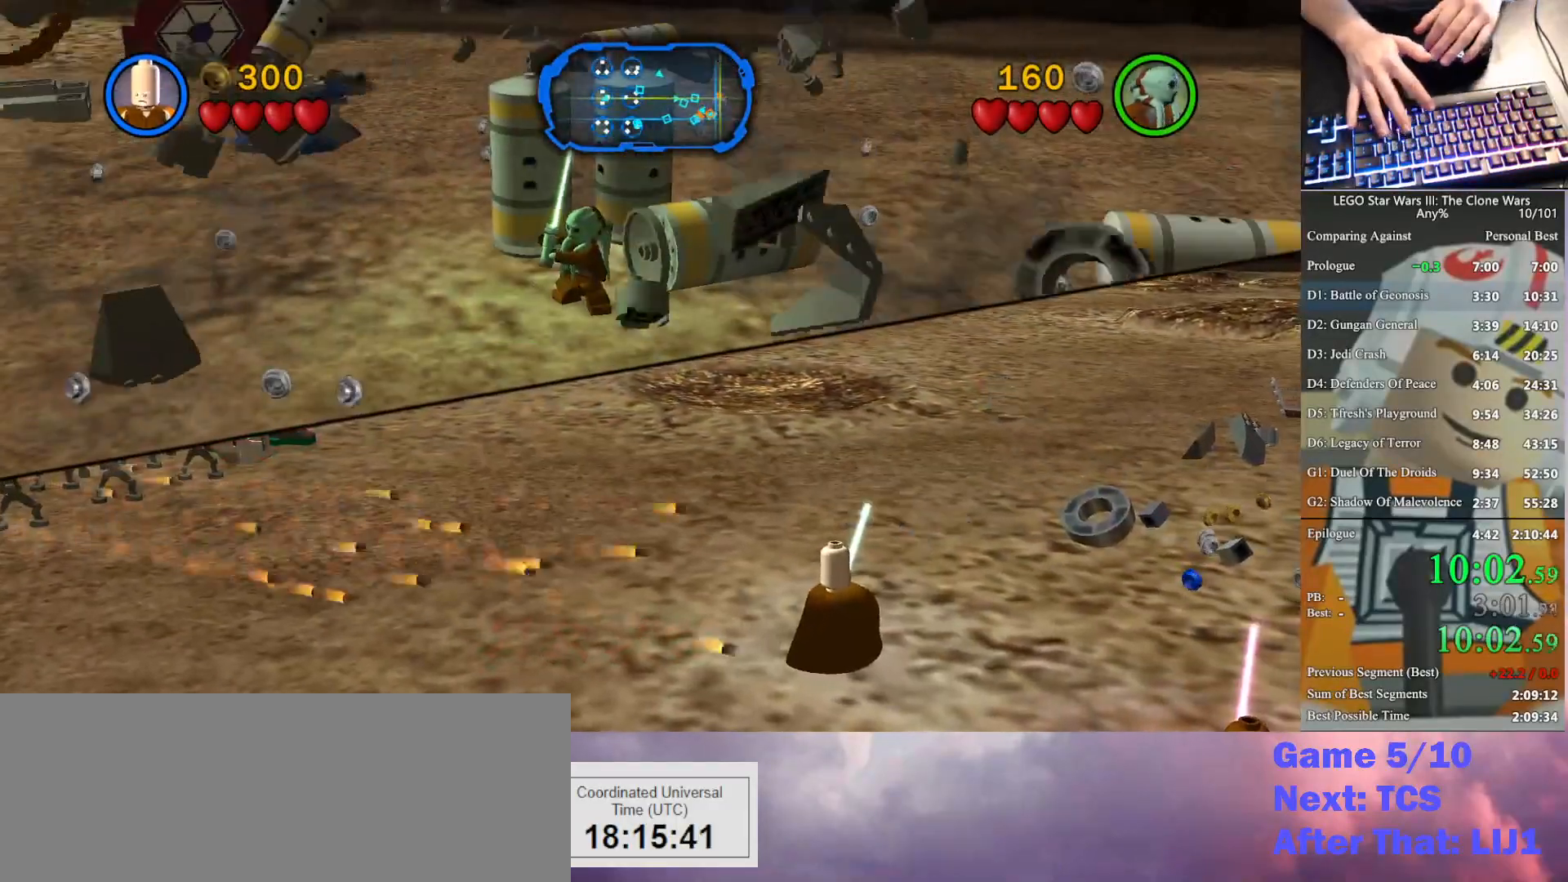
{"buttons": [], "left_stick": "center", "right_stick": "center", "button_events": []}
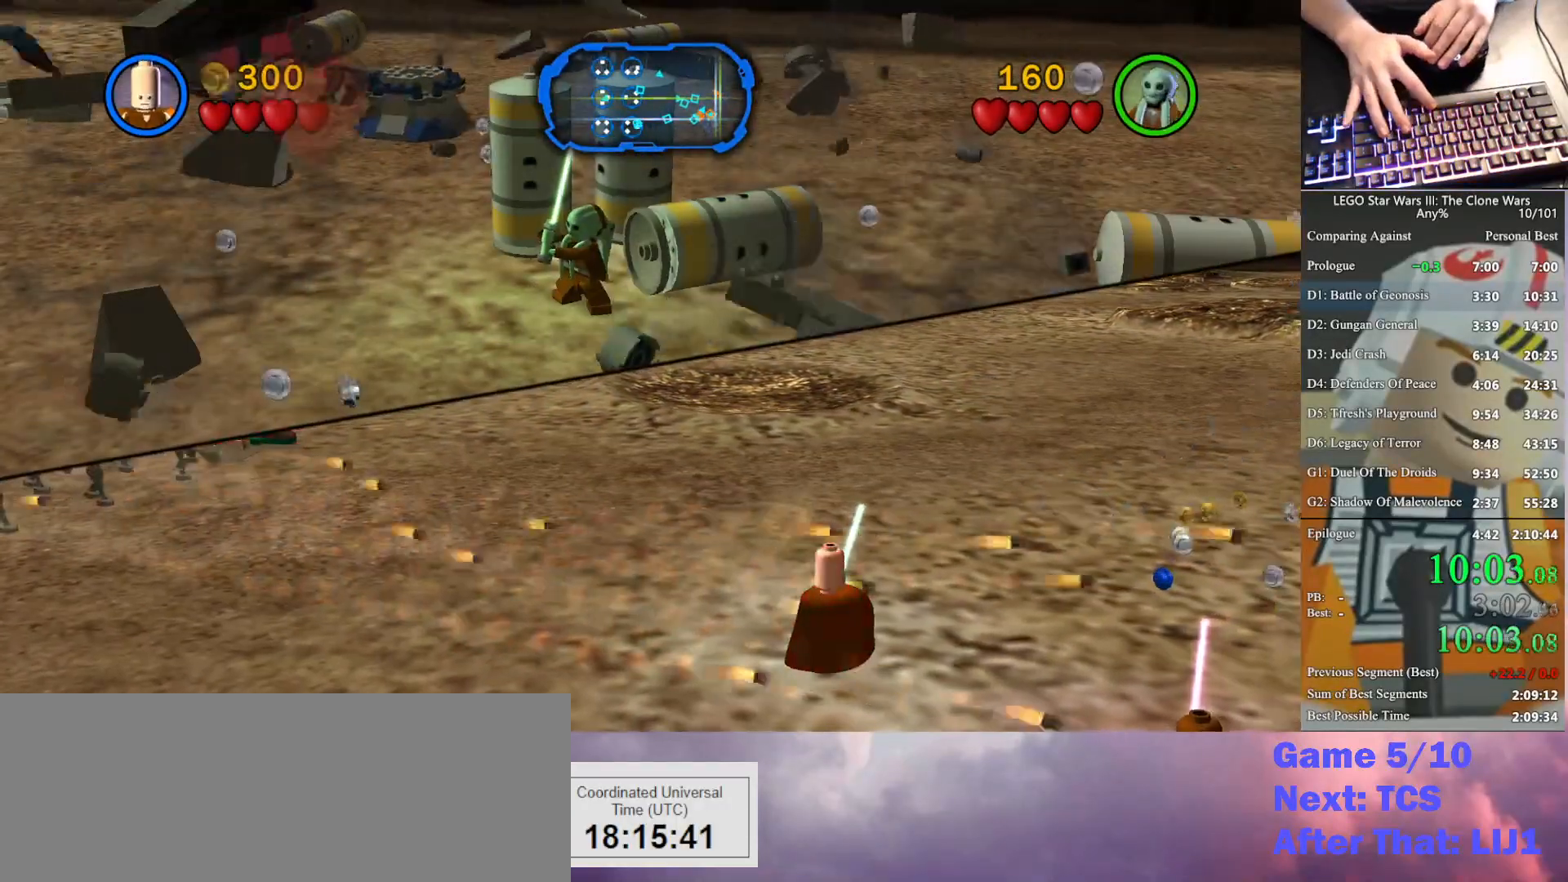
{"buttons": ["A", "Y"], "left_stick": "center", "right_stick": "center", "button_events": [[33, "A", "down"], [67, "Y", "down"], [167, "A", "up"], [167, "Y", "up"], [267, "A", "down"], [267, "Y", "down"], [367, "A", "up"], [367, "Y", "up"], [467, "A", "down"], [467, "Y", "down"]]}
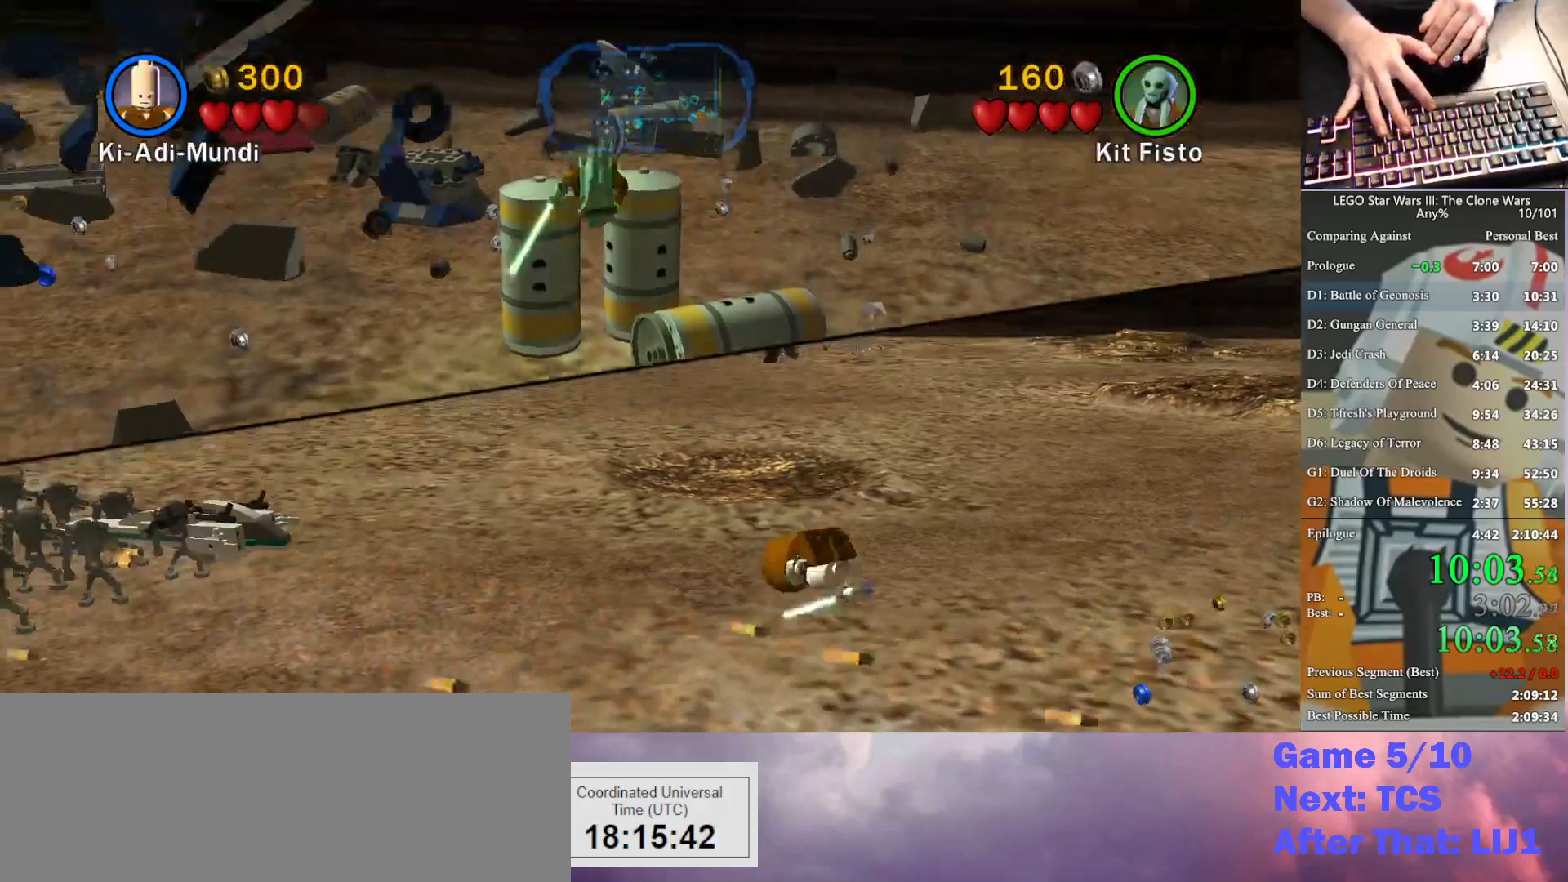
{"buttons": [], "left_stick": "center", "right_stick": "center", "button_events": [[33, "A", "up"], [33, "Y", "up"], [133, "A", "down"], [133, "Y", "down"], [200, "A", "up"], [200, "Y", "up"], [300, "A", "down"], [400, "A", "up"]]}
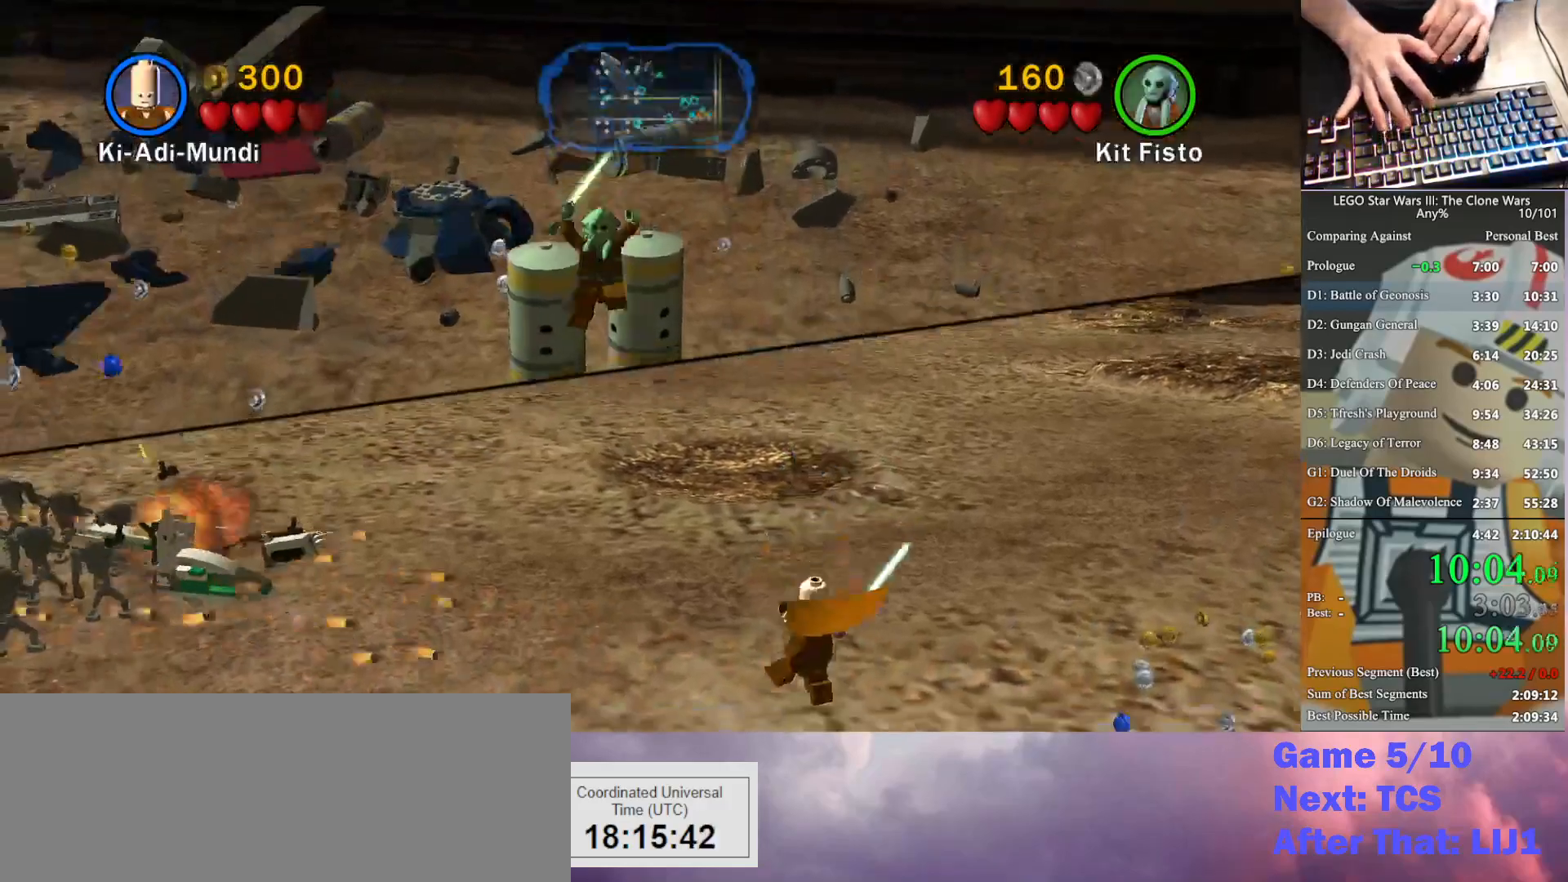
{"buttons": [], "left_stick": "center", "right_stick": "center", "button_events": [[167, "A", "down"], [233, "A", "up"], [333, "A", "down"], [400, "A", "up"]]}
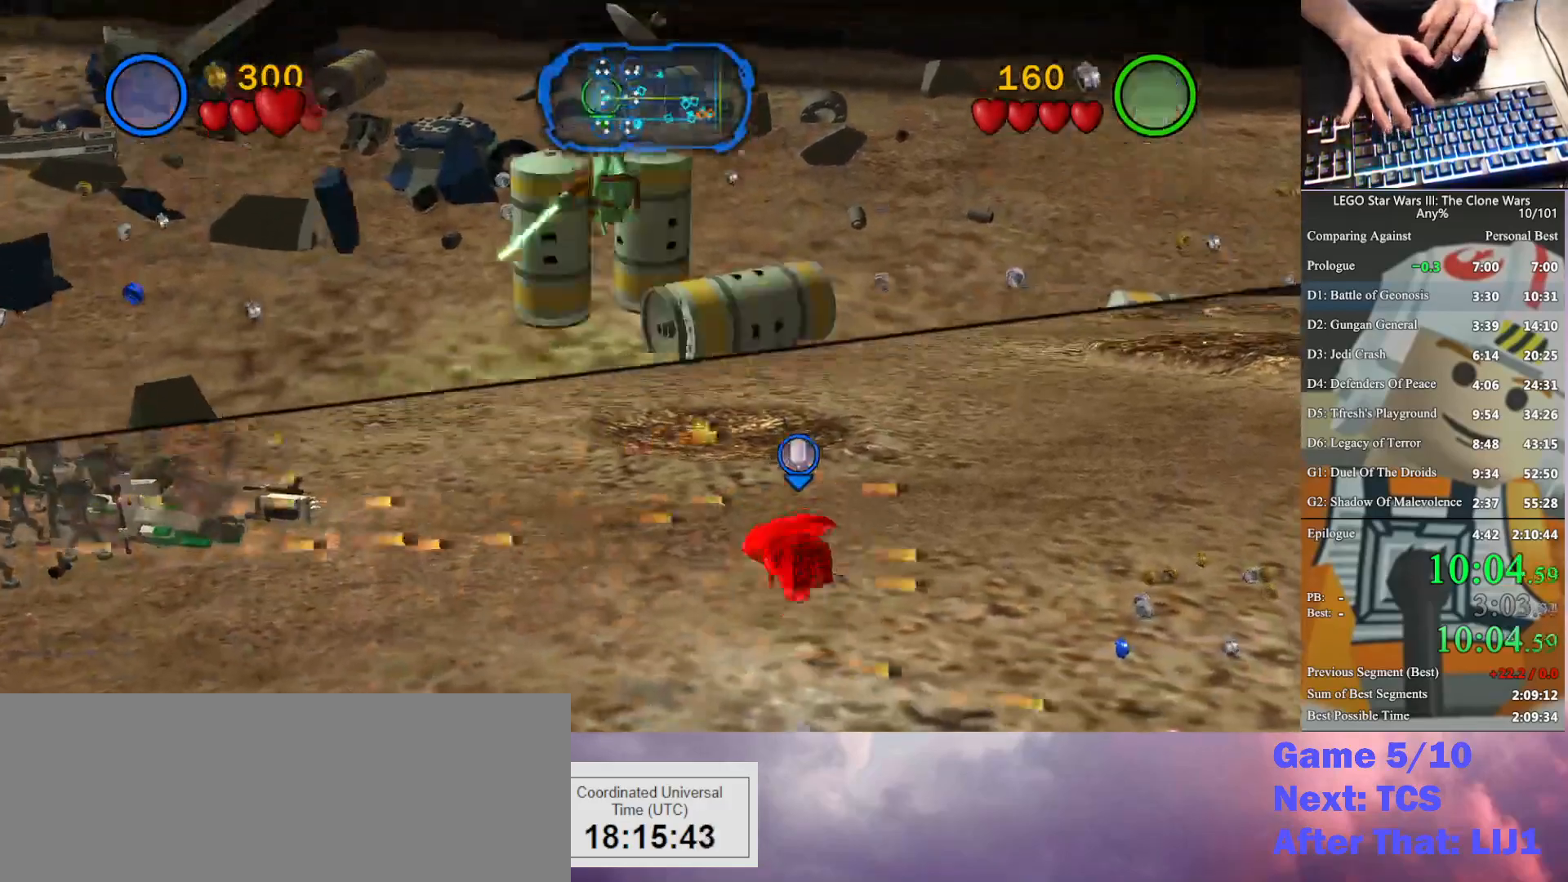
{"buttons": ["A"], "left_stick": "center", "right_stick": "center", "button_events": [[167, "A", "down"], [233, "A", "up"], [500, "A", "down"]]}
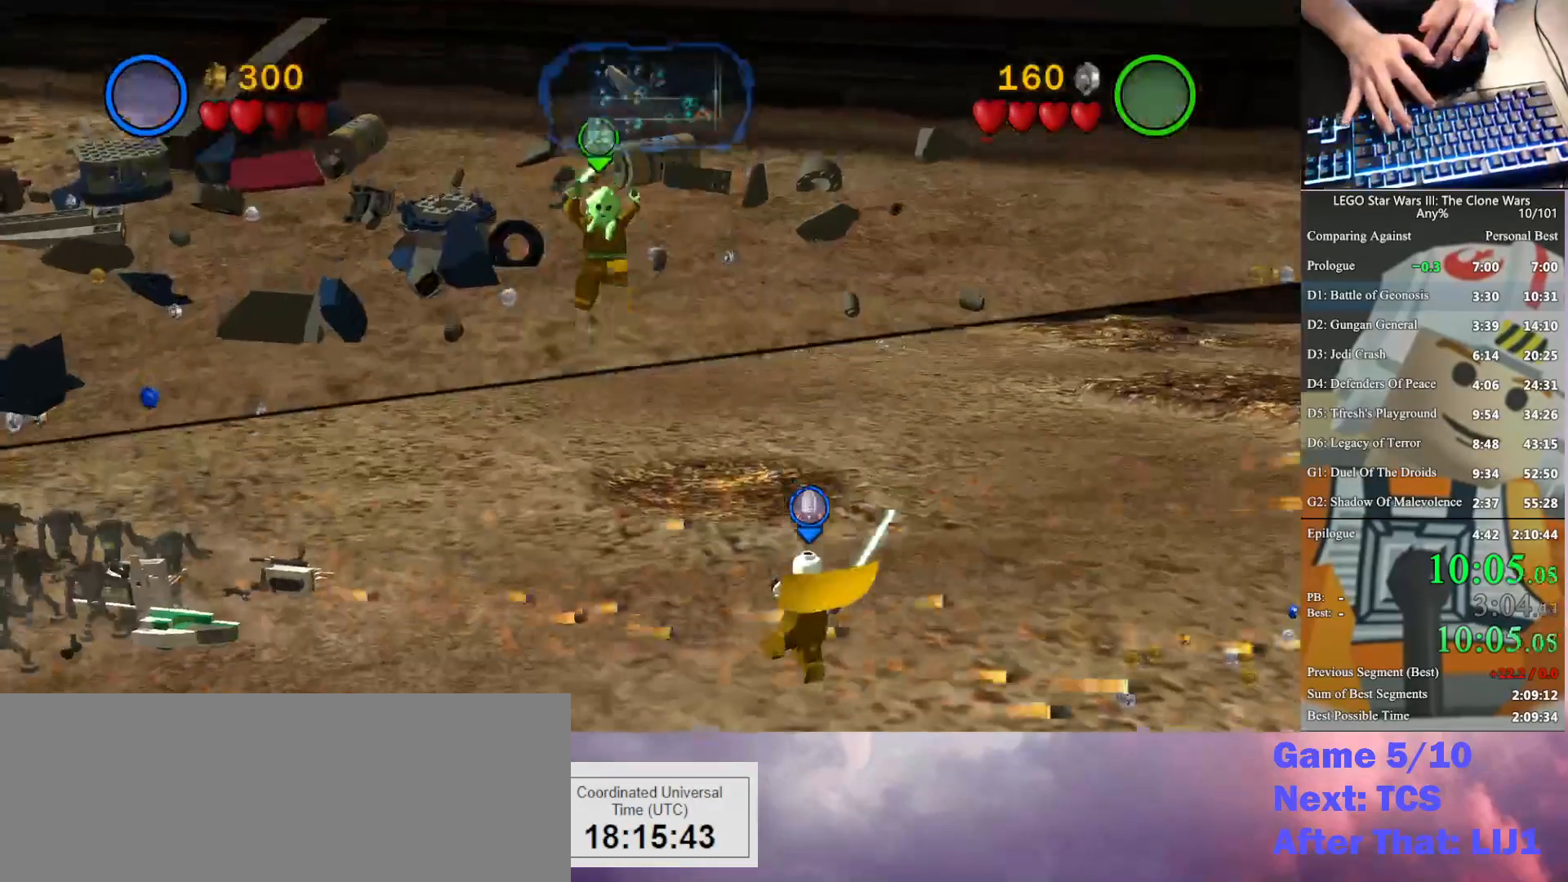
{"buttons": ["A", "Y"], "left_stick": "center", "right_stick": "center", "button_events": [[67, "A", "up"], [200, "A", "down"], [267, "Y", "down"], [333, "A", "up"], [333, "Y", "up"], [467, "A", "down"], [467, "Y", "down"]]}
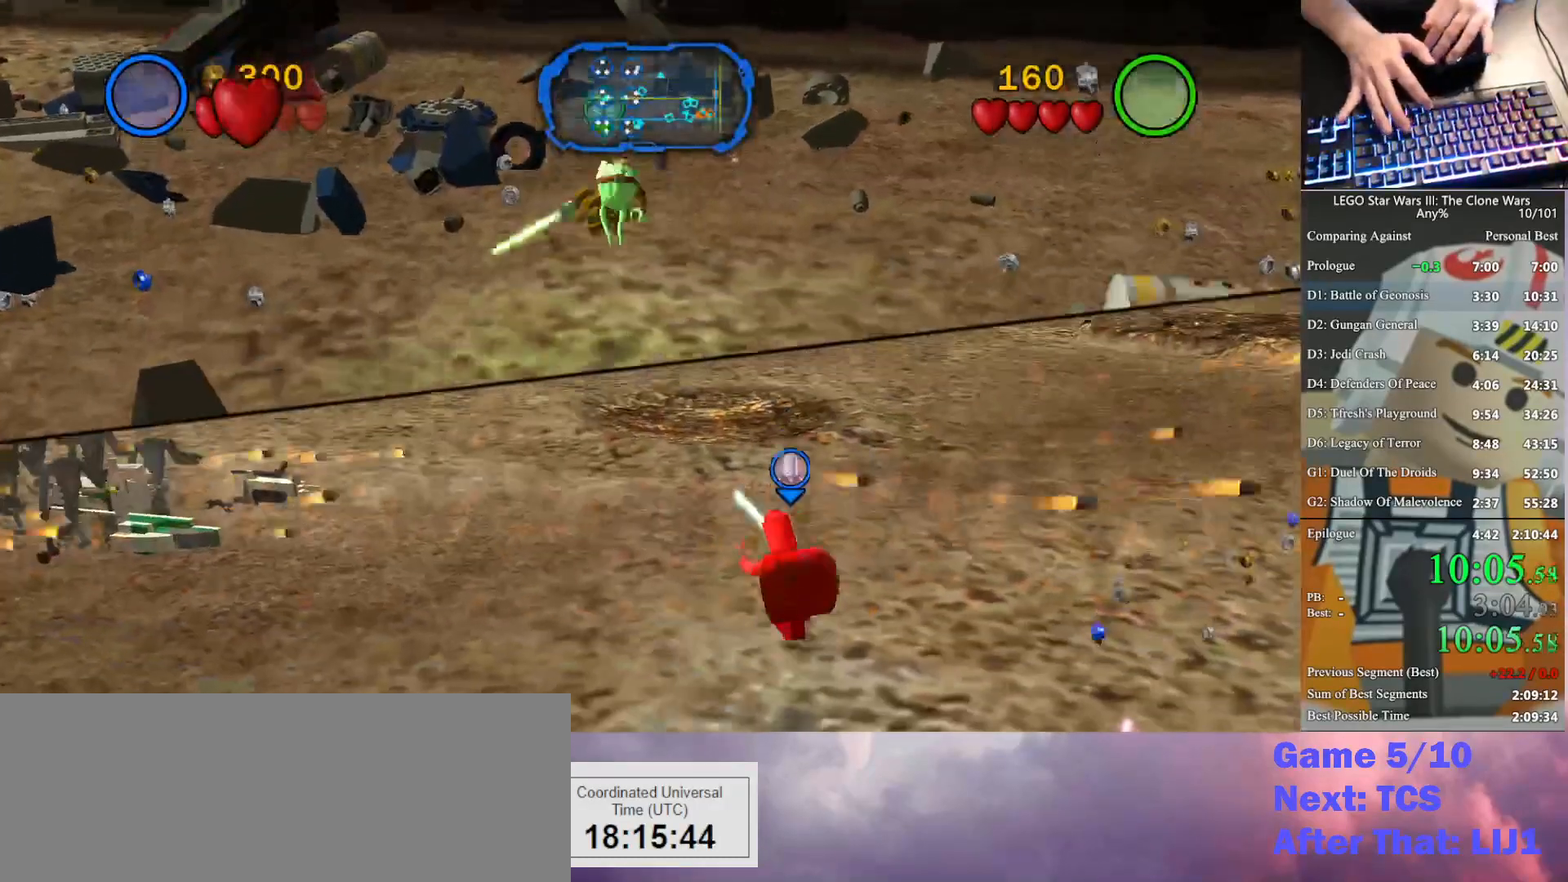
{"buttons": [], "left_stick": "center", "right_stick": "center", "button_events": [[33, "A", "up"], [67, "Y", "up"], [167, "A", "down"], [167, "Y", "down"], [267, "A", "up"], [267, "Y", "up"], [367, "A", "down"], [367, "Y", "down"], [433, "A", "up"], [467, "Y", "up"]]}